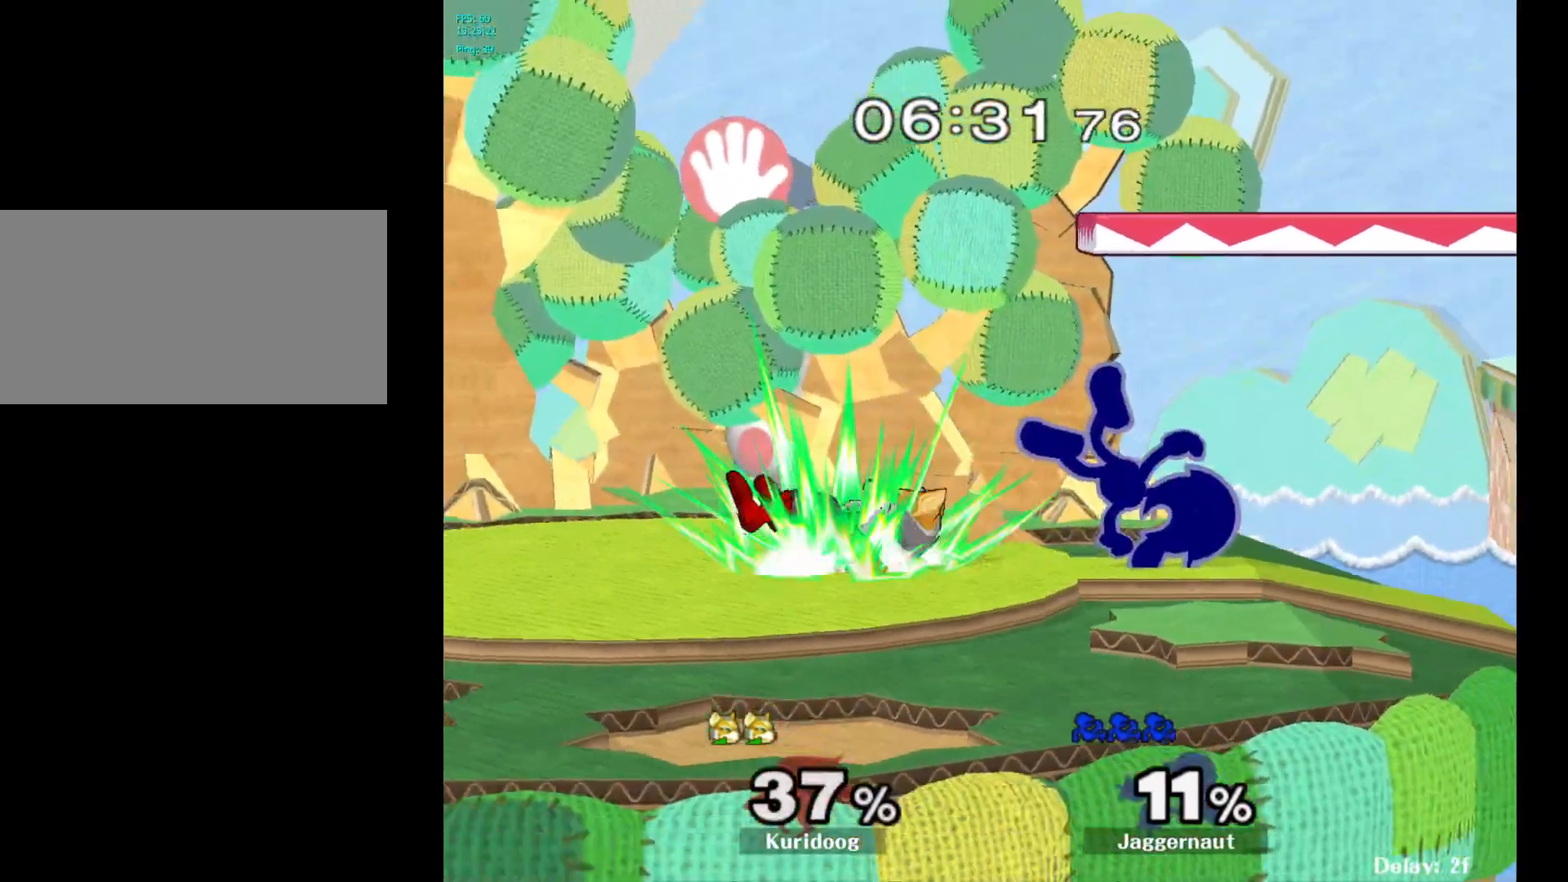
Gameplay with a controller (Nintendo layout); each line is a JSON object with the inputs held at the frame after it (dt_ms = milliseconds from this image to that frame). "events" lists button and stick changes between this image and that frame as [ms after this image, input, new state], when the widget could be followed in between. Not read: L3 R3.
{"dt_ms": 500, "buttons": [], "left_stick": "left", "right_stick": "center", "events": [[83, "left_stick", "left"]]}
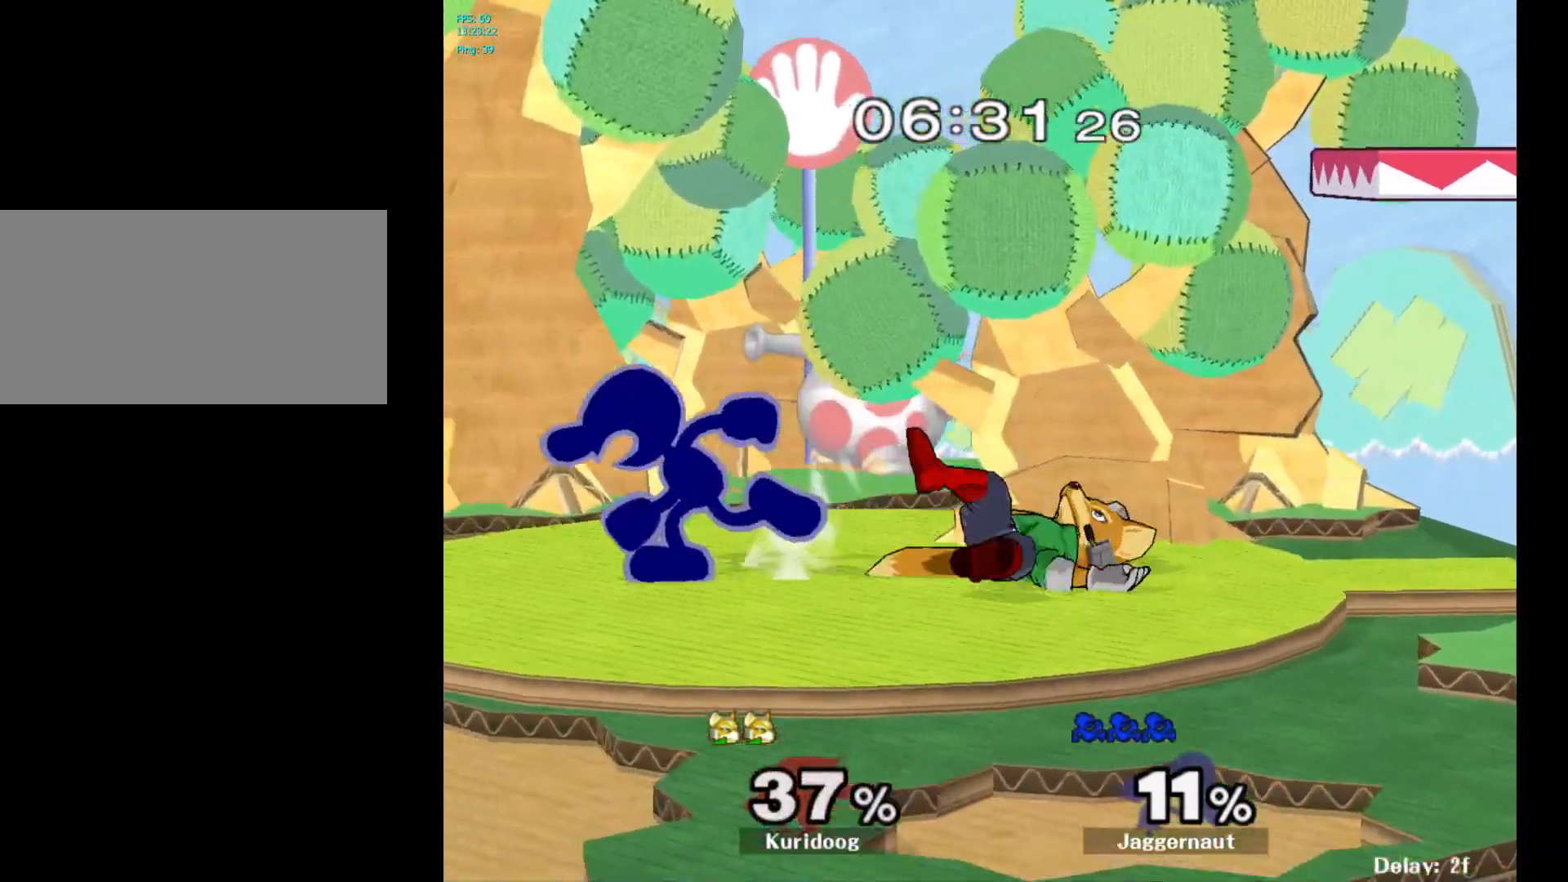
{"dt_ms": 500, "buttons": ["Y"], "left_stick": "right", "right_stick": "center", "events": [[100, "left_stick", "down"], [250, "left_stick", "center"], [333, "left_stick", "right"], [450, "Y", "down"]]}
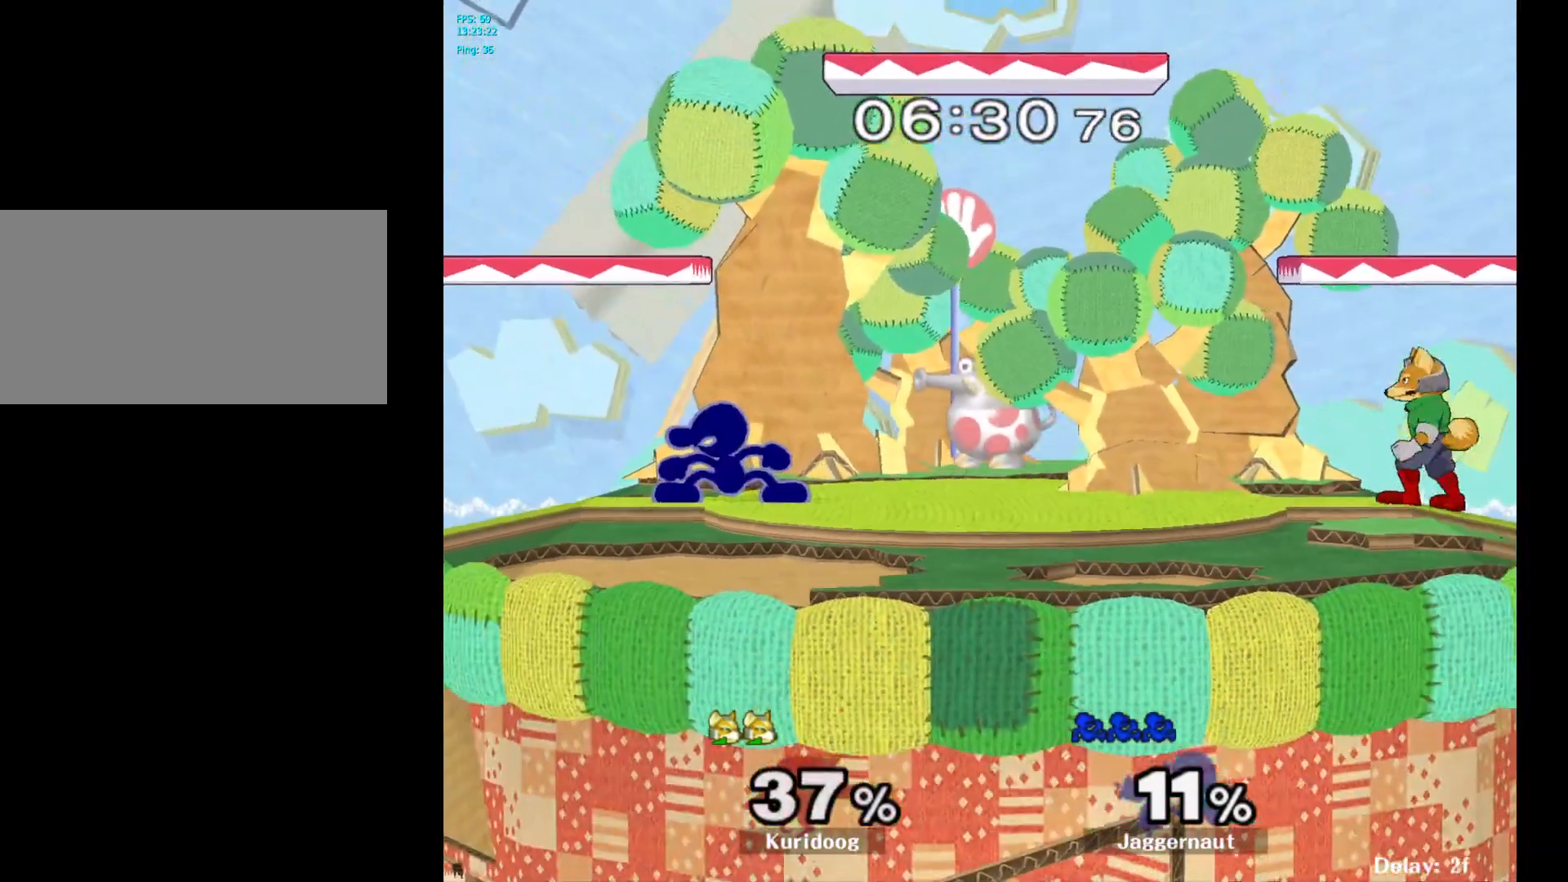
{"dt_ms": 500, "buttons": [], "left_stick": "center", "right_stick": "center", "events": [[183, "left_stick", "center"], [200, "Y", "up"]]}
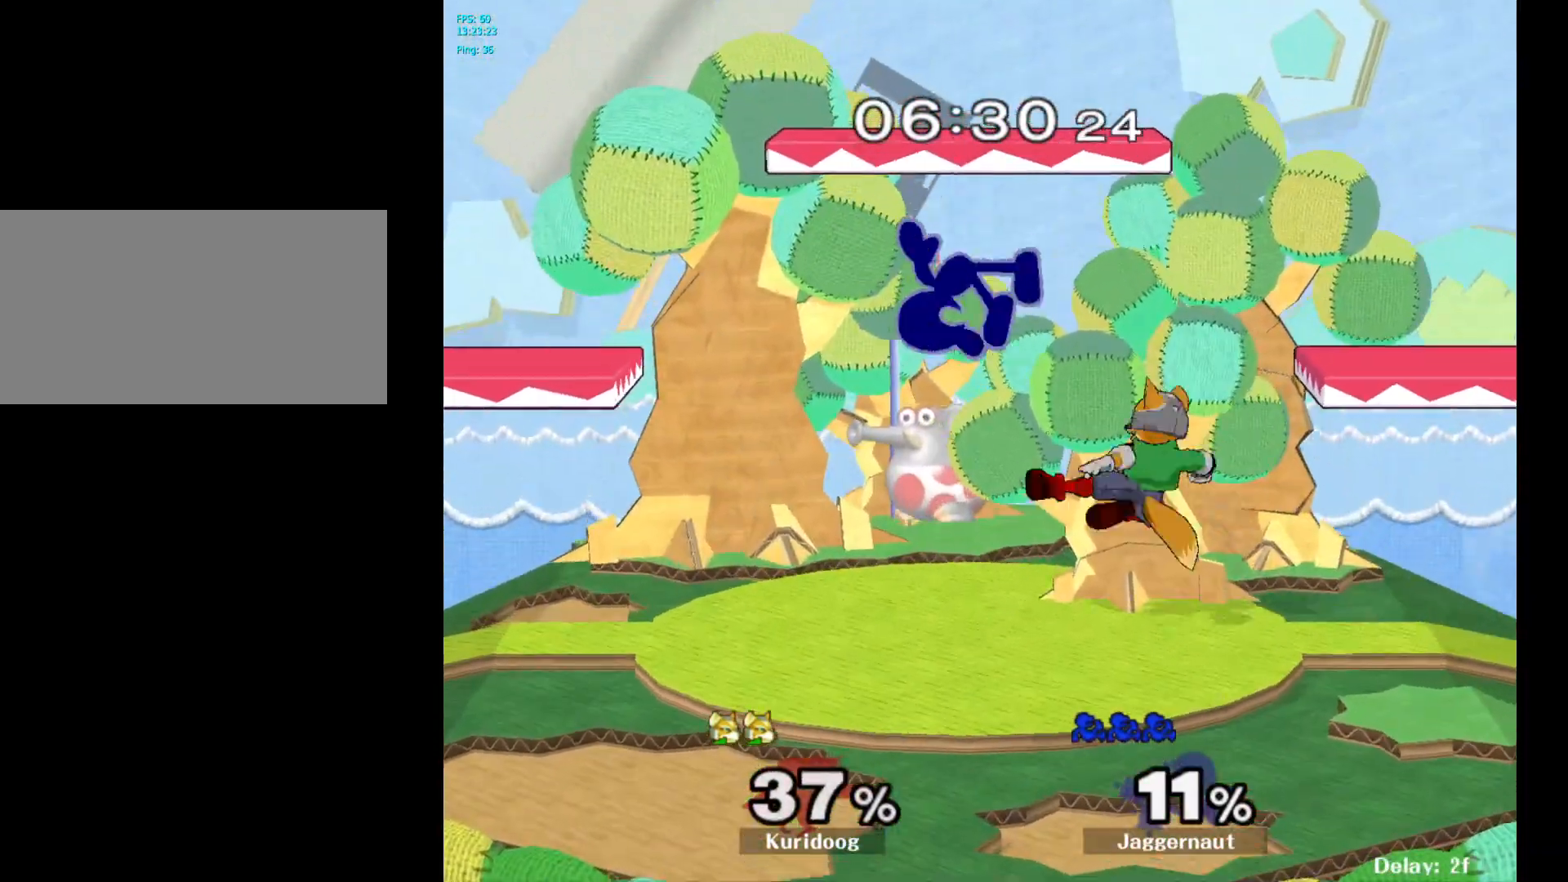
{"dt_ms": 500, "buttons": ["R1"], "left_stick": "center", "right_stick": "center"}
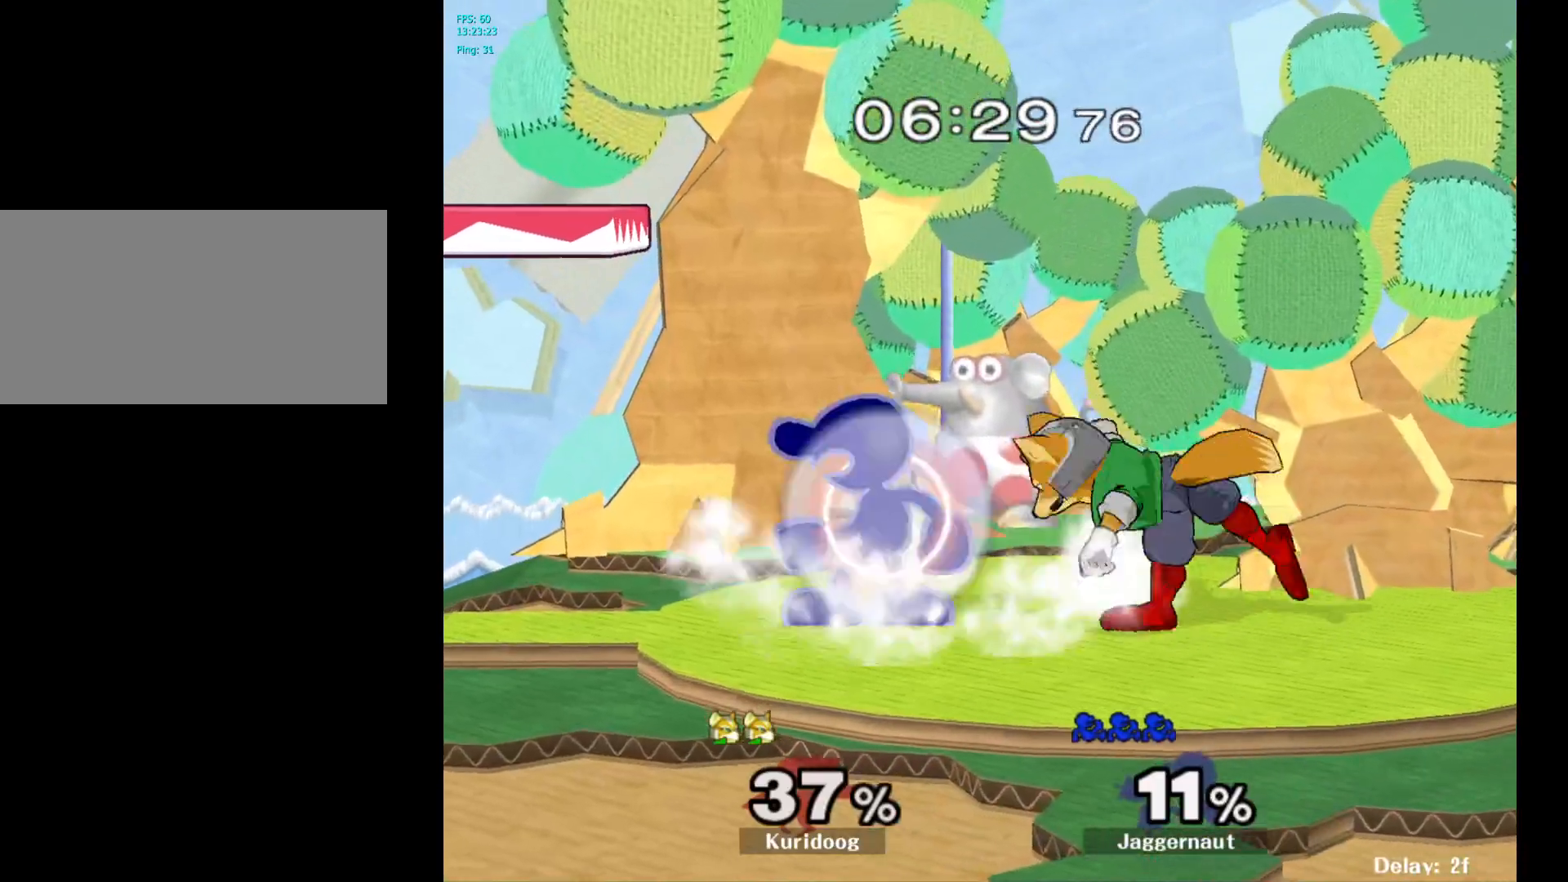
{"dt_ms": 500, "buttons": [], "left_stick": "center", "right_stick": "center", "events": [[117, "left_stick", "right"], [450, "R1", "up"], [483, "left_stick", "center"]]}
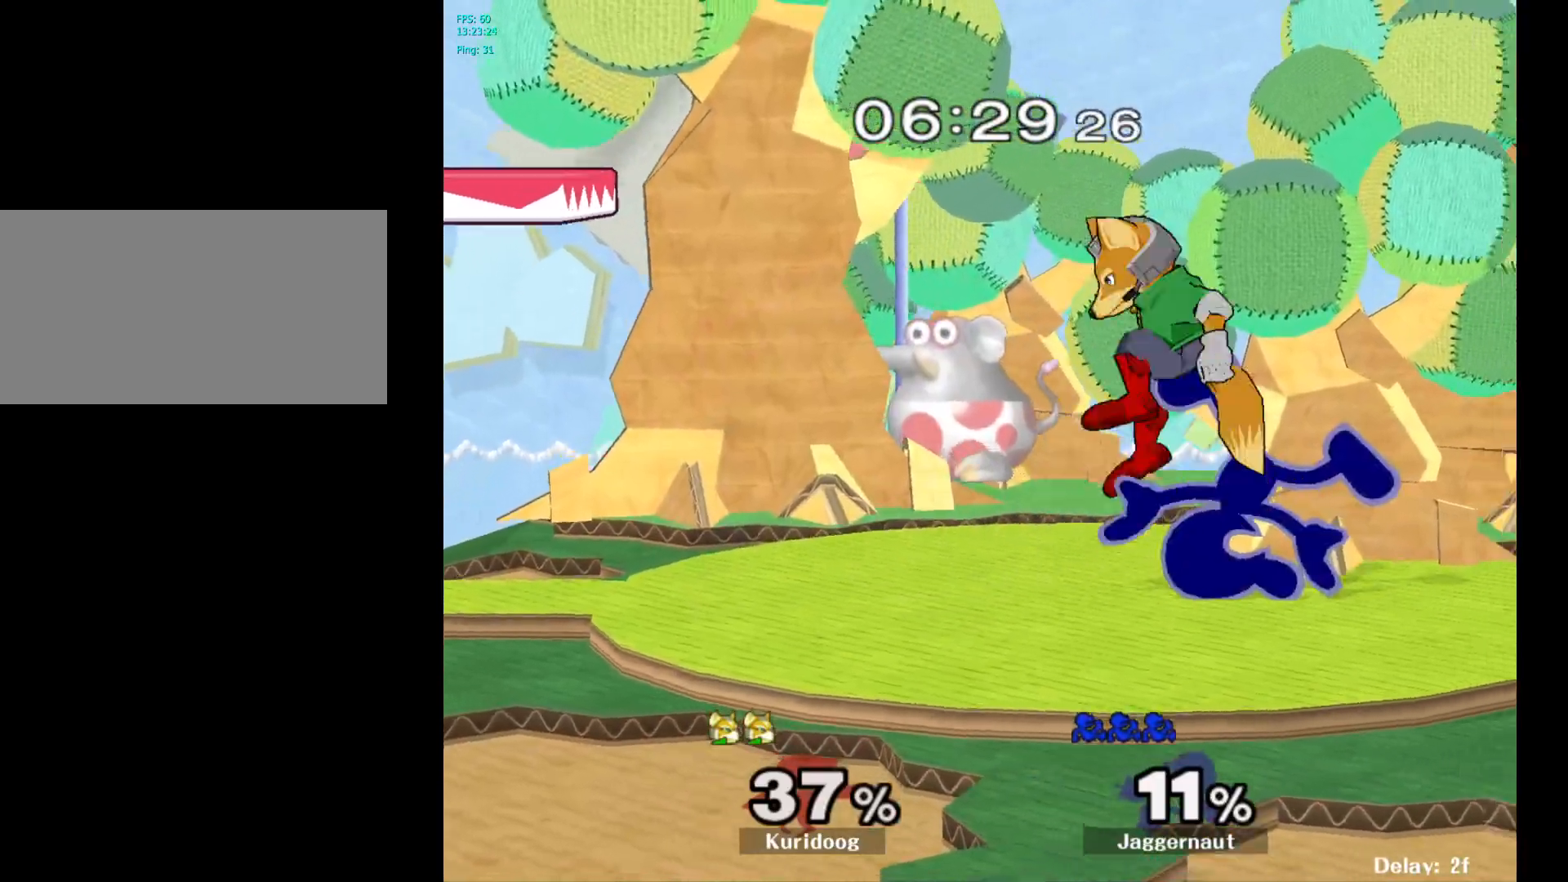
{"dt_ms": 500, "buttons": [], "left_stick": "down", "right_stick": "center", "events": [[33, "left_stick", "down"]]}
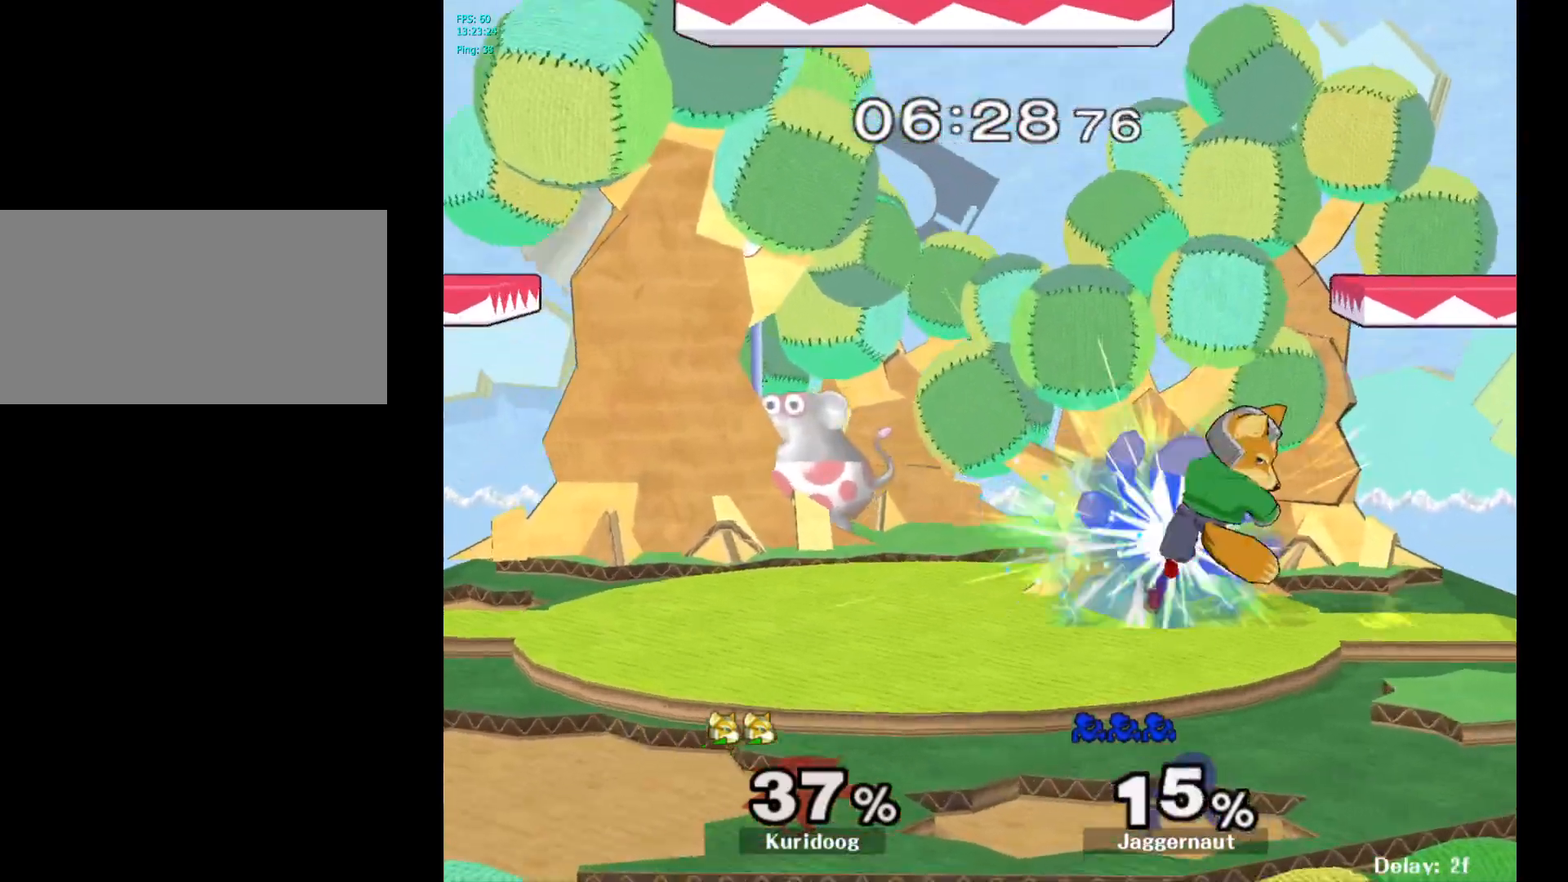
{"dt_ms": 500, "buttons": [], "left_stick": "down", "right_stick": "center", "events": [[183, "A", "down"], [333, "A", "up"]]}
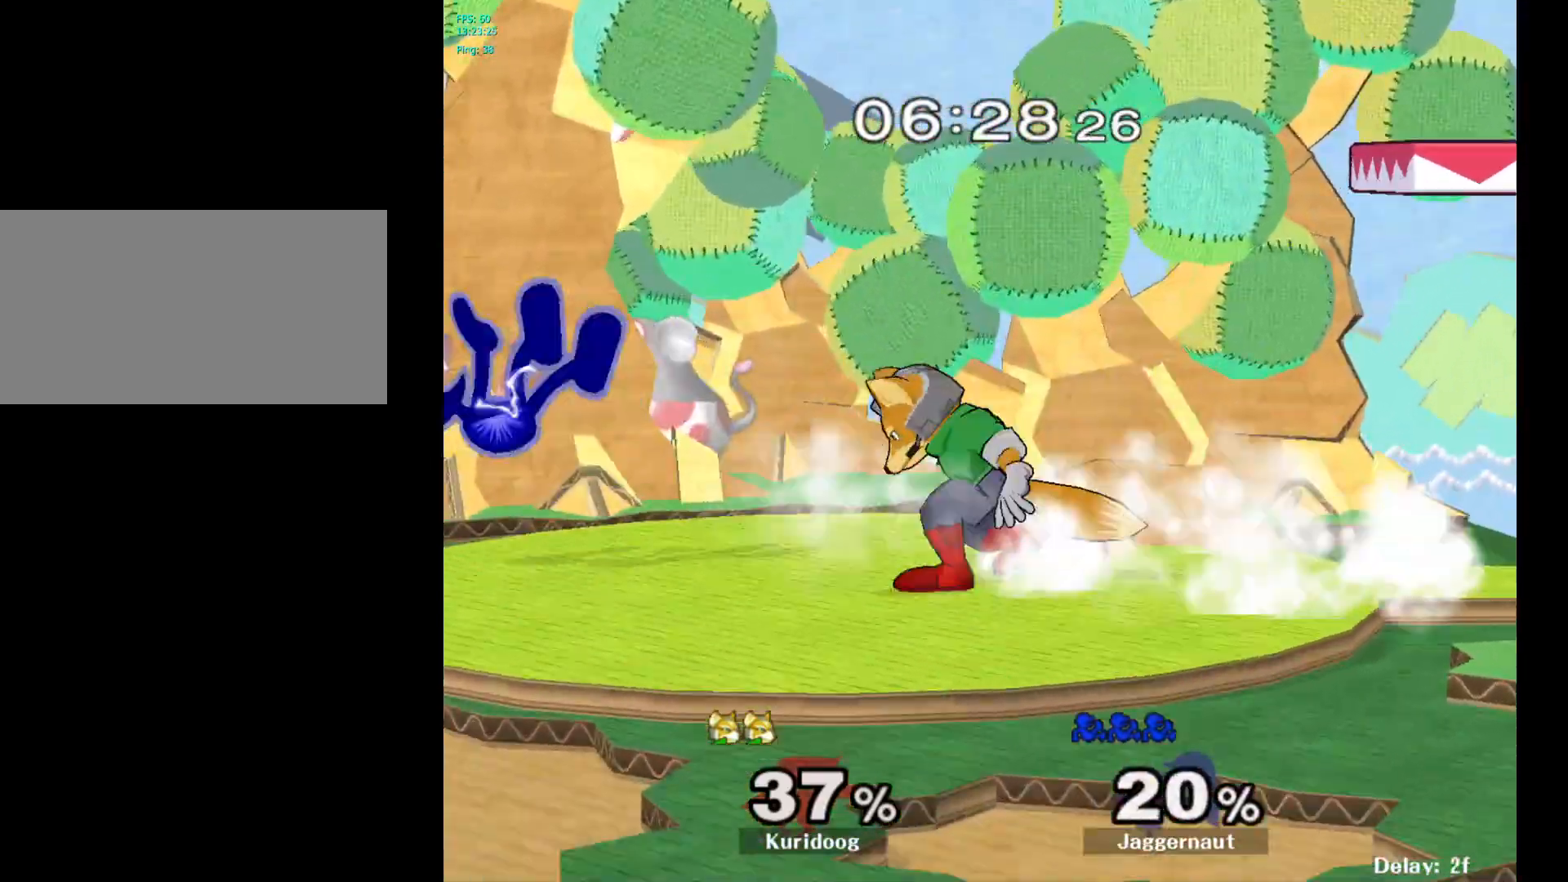
{"dt_ms": 500, "buttons": [], "left_stick": "center", "right_stick": "center", "events": [[17, "left_stick", "center"], [317, "left_stick", "up"], [400, "left_stick", "center"]]}
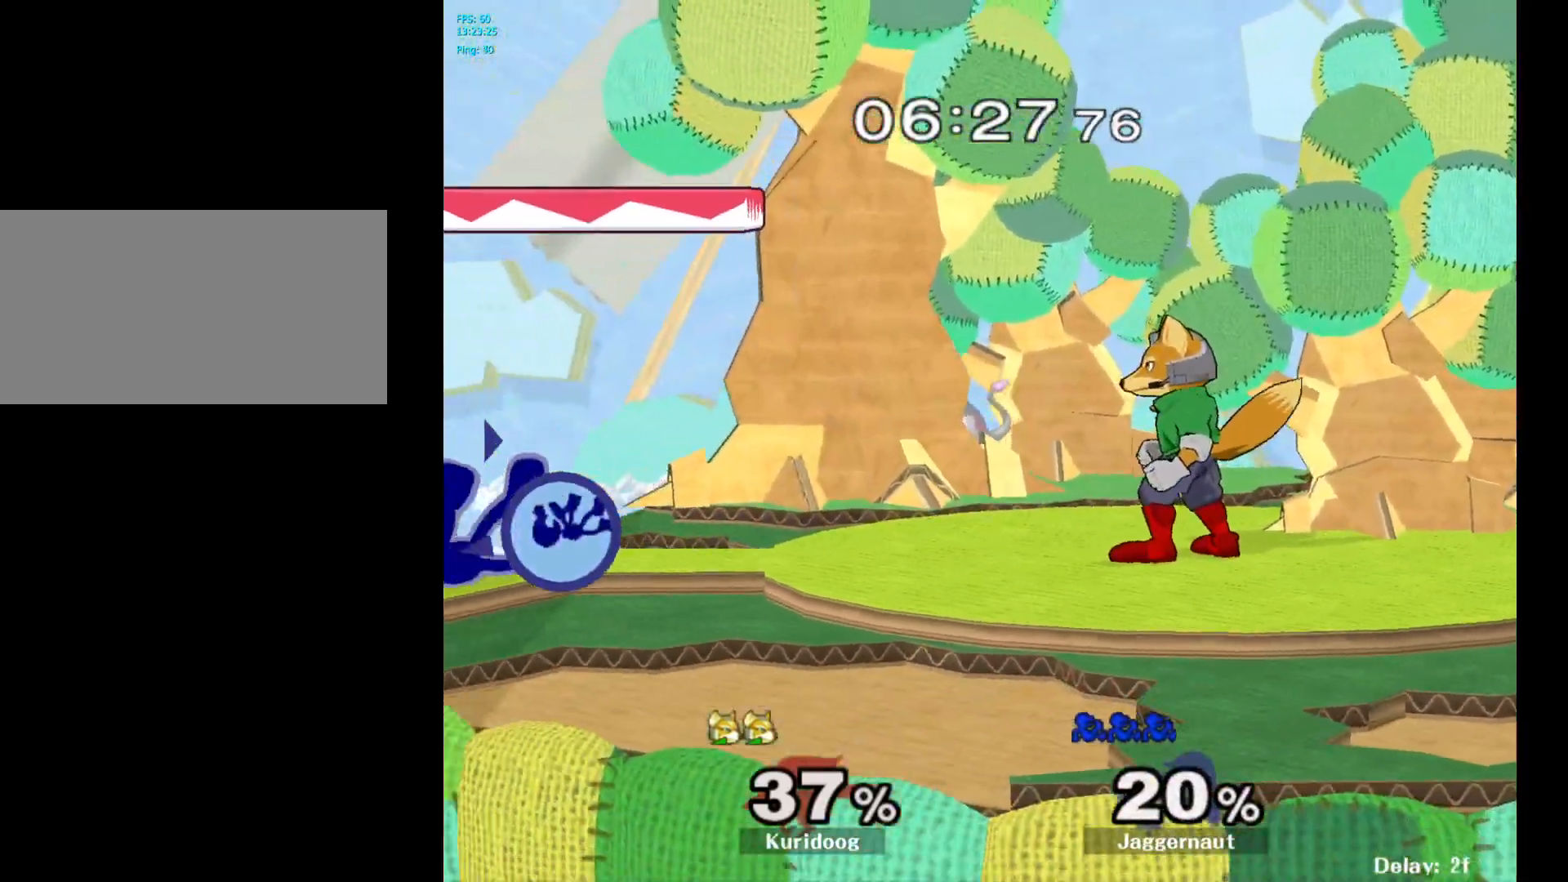
{"dt_ms": 500, "buttons": ["A"], "left_stick": "down", "right_stick": "center", "events": [[17, "left_stick", "down"], [250, "A", "down"], [367, "A", "up"], [417, "A", "down"]]}
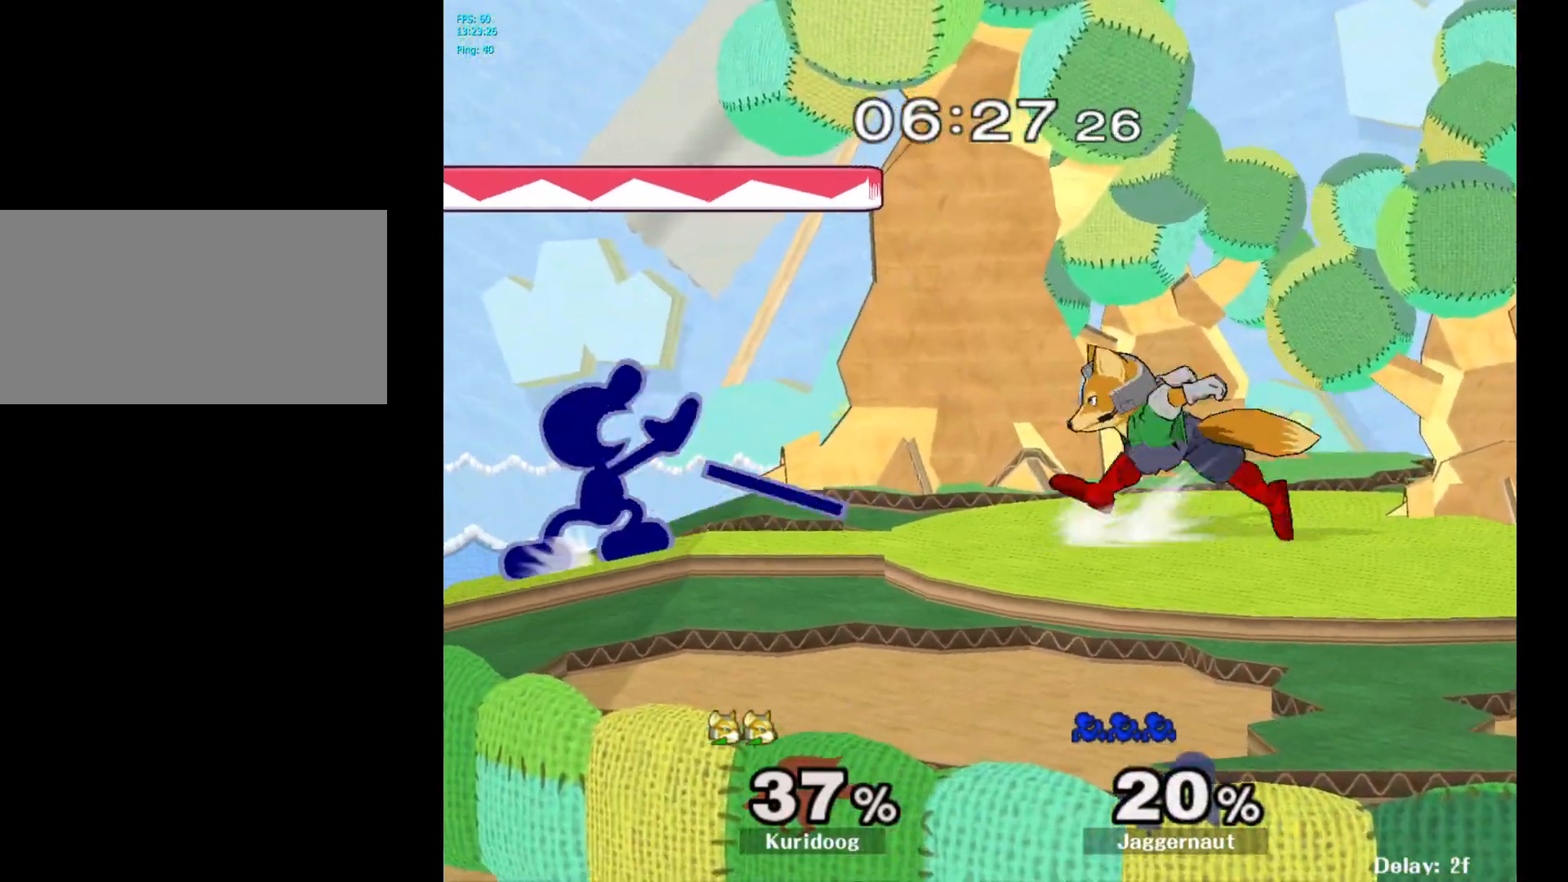
{"dt_ms": 500, "buttons": [], "left_stick": "center", "right_stick": "center", "events": [[17, "A", "up"], [33, "A", "down"], [167, "A", "up"], [417, "left_stick", "center"]]}
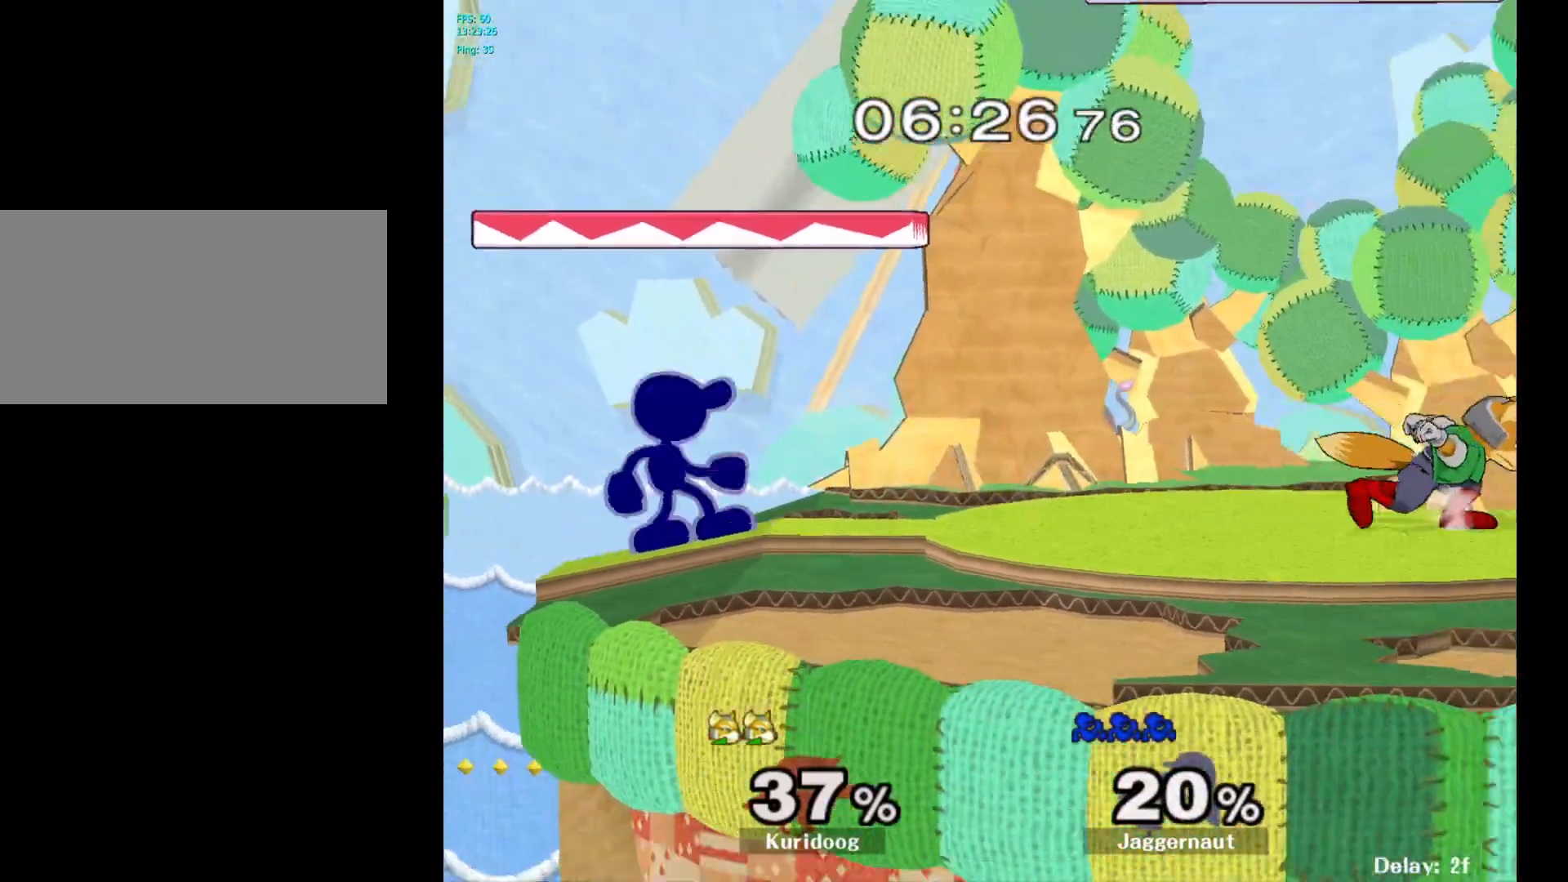
{"dt_ms": 500, "buttons": [], "left_stick": "down", "right_stick": "center", "events": [[50, "left_stick", "right"], [117, "Y", "down"], [133, "Y", "up"], [233, "A", "down"], [333, "A", "up"], [383, "left_stick", "center"], [500, "left_stick", "down"]]}
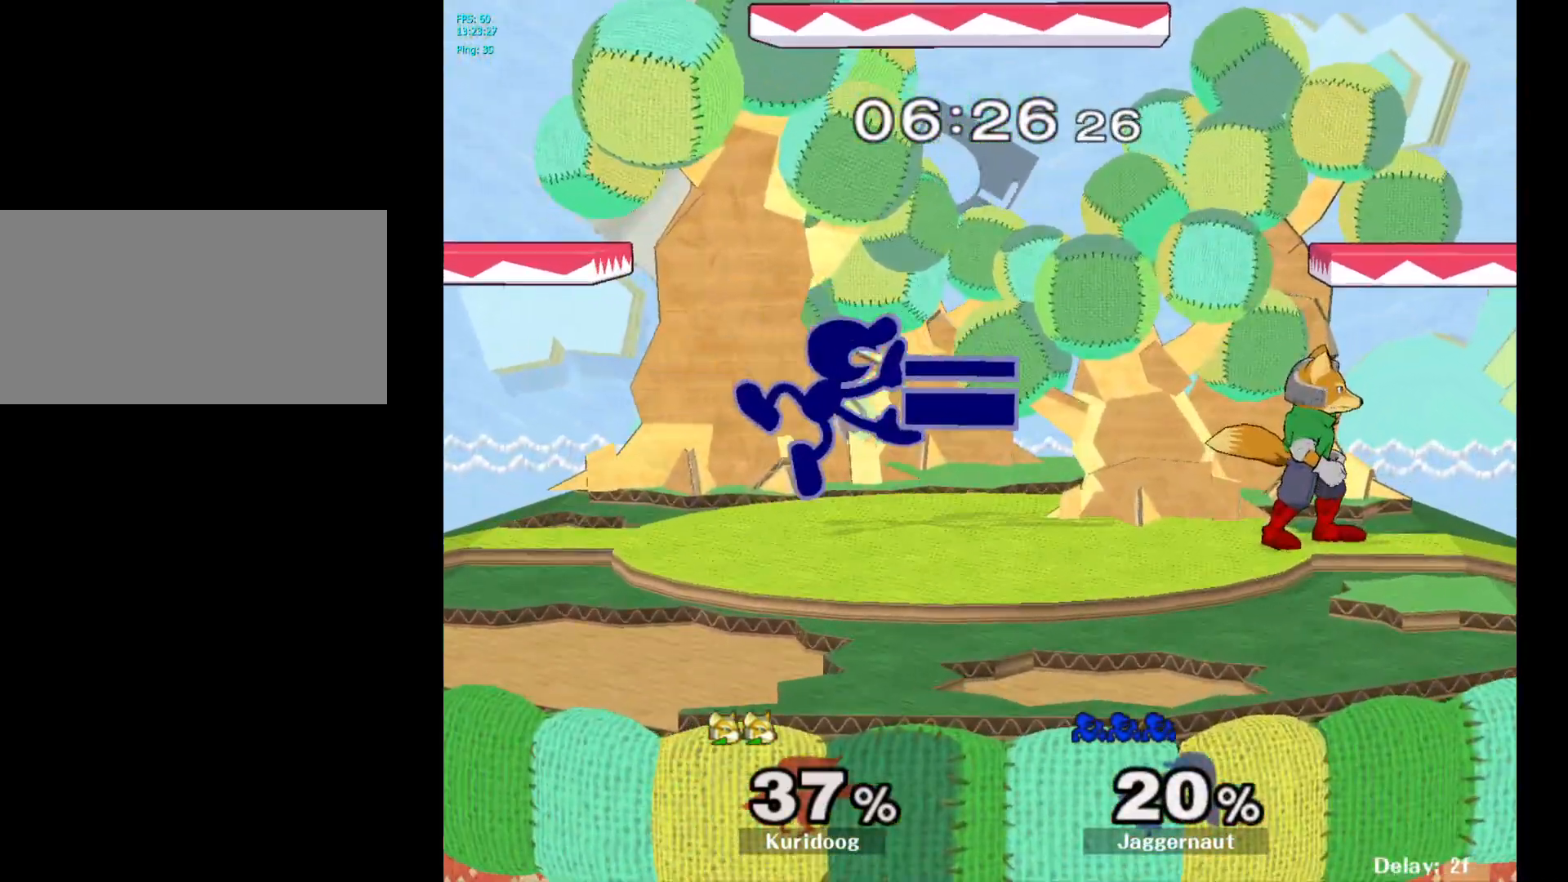
{"dt_ms": 500, "buttons": [], "left_stick": "down-left", "right_stick": "center", "events": [[50, "R1", "down"], [183, "R1", "up"], [200, "left_stick", "down-left"], [283, "Y", "down"], [367, "R1", "down"], [467, "Y", "up"], [500, "R1", "up"]]}
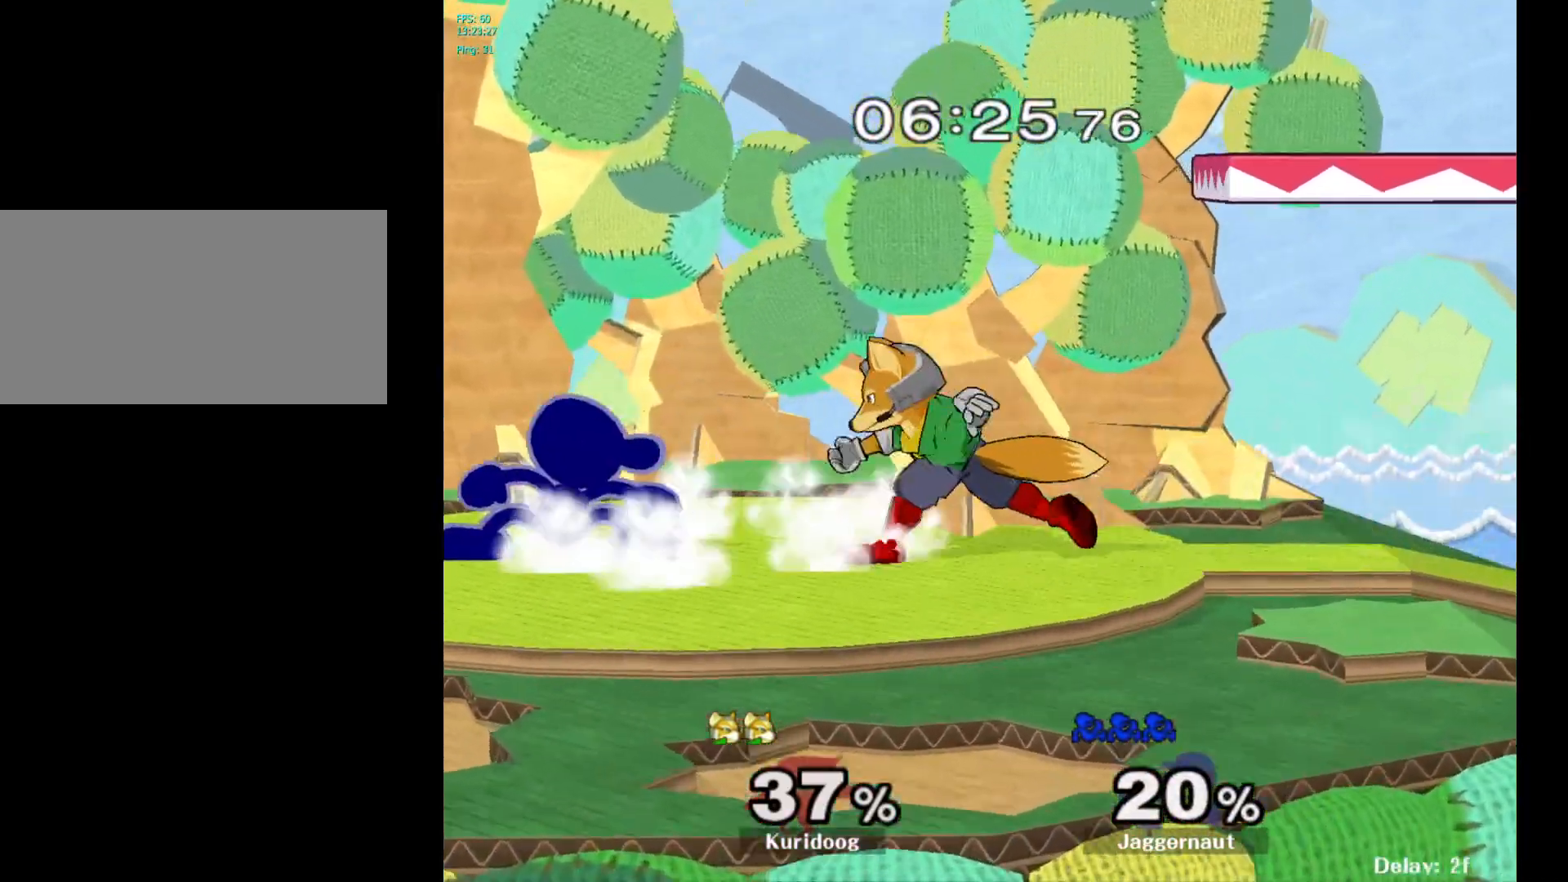
{"dt_ms": 500, "buttons": [], "left_stick": "center", "right_stick": "center", "events": [[117, "left_stick", "down"], [183, "A", "down"], [317, "A", "up"], [433, "left_stick", "center"]]}
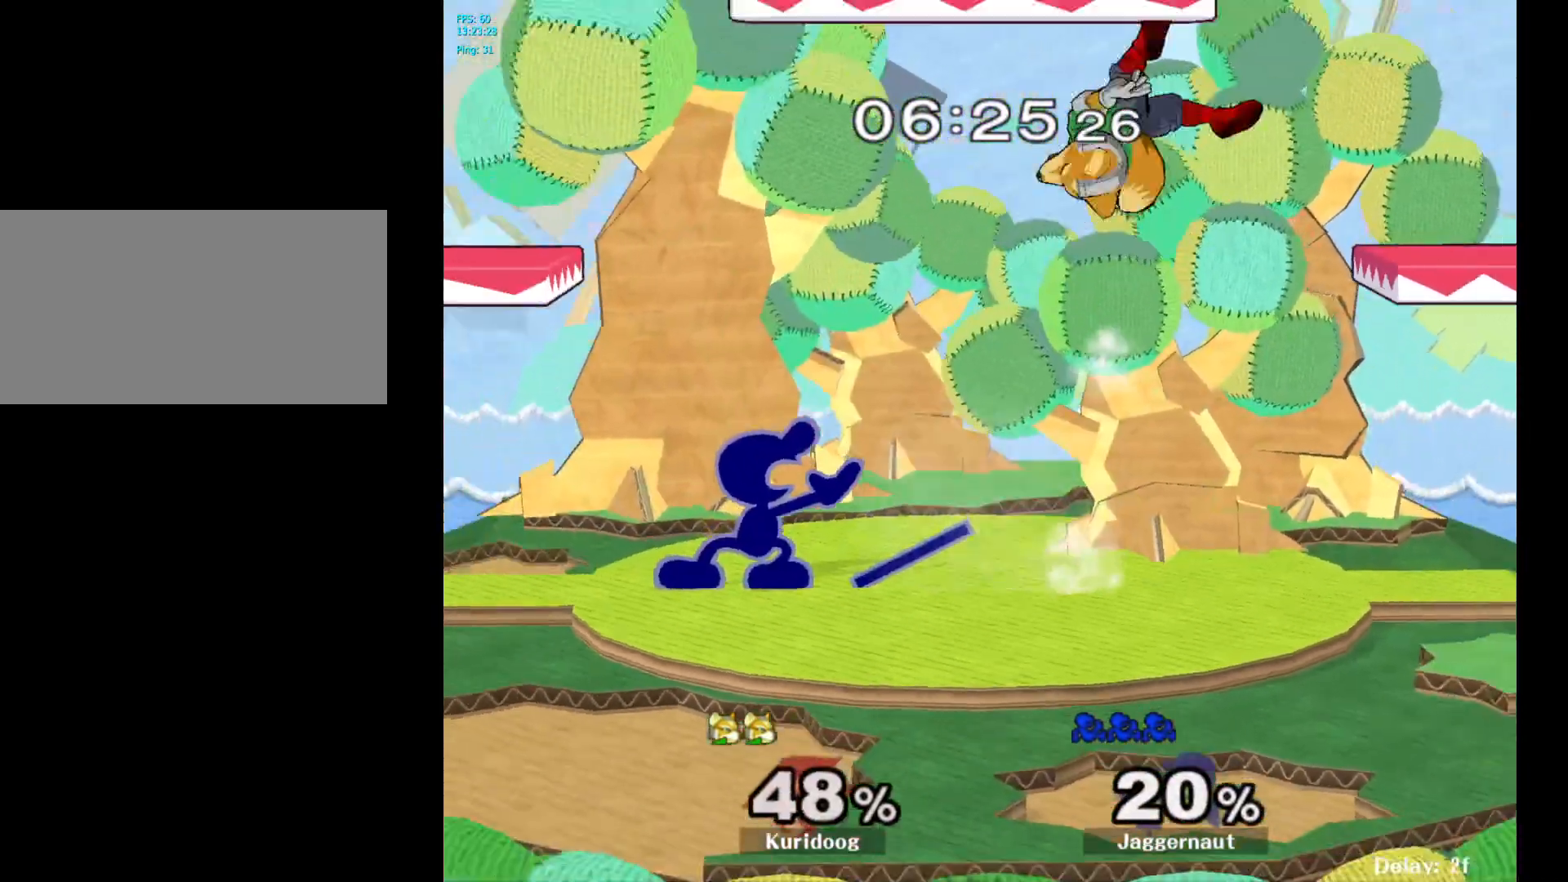
{"dt_ms": 500, "buttons": ["A"], "left_stick": "left", "right_stick": "center", "events": [[183, "left_stick", "right"], [217, "Y", "down"], [367, "A", "down"], [433, "left_stick", "center"], [450, "Y", "up"], [483, "left_stick", "left"]]}
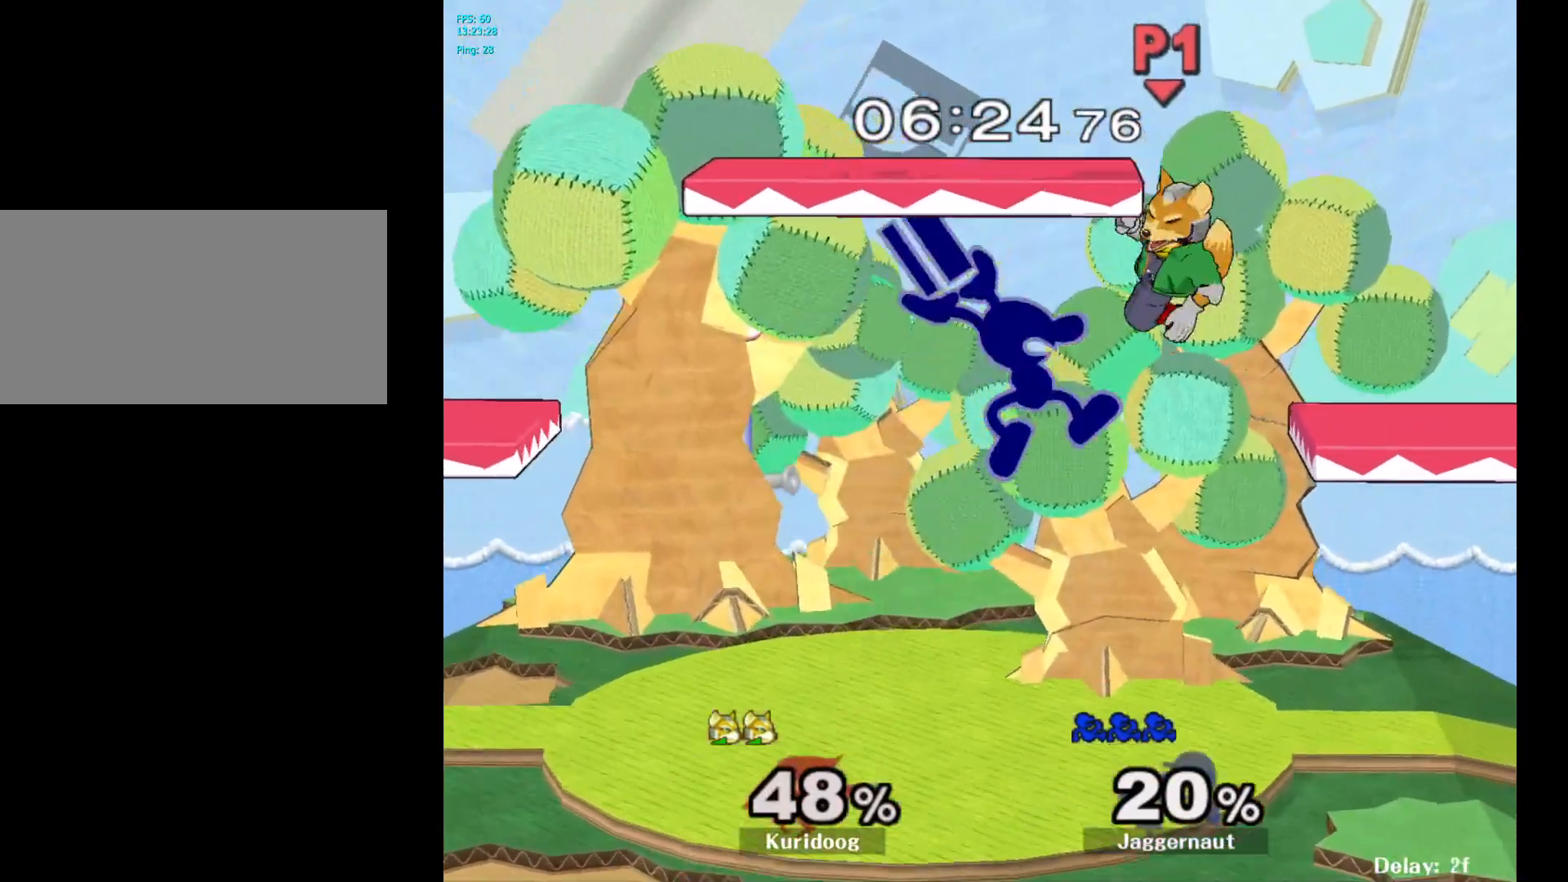
{"dt_ms": 500, "buttons": [], "left_stick": "right", "right_stick": "center", "events": [[67, "A", "up"], [333, "left_stick", "center"], [417, "left_stick", "right"]]}
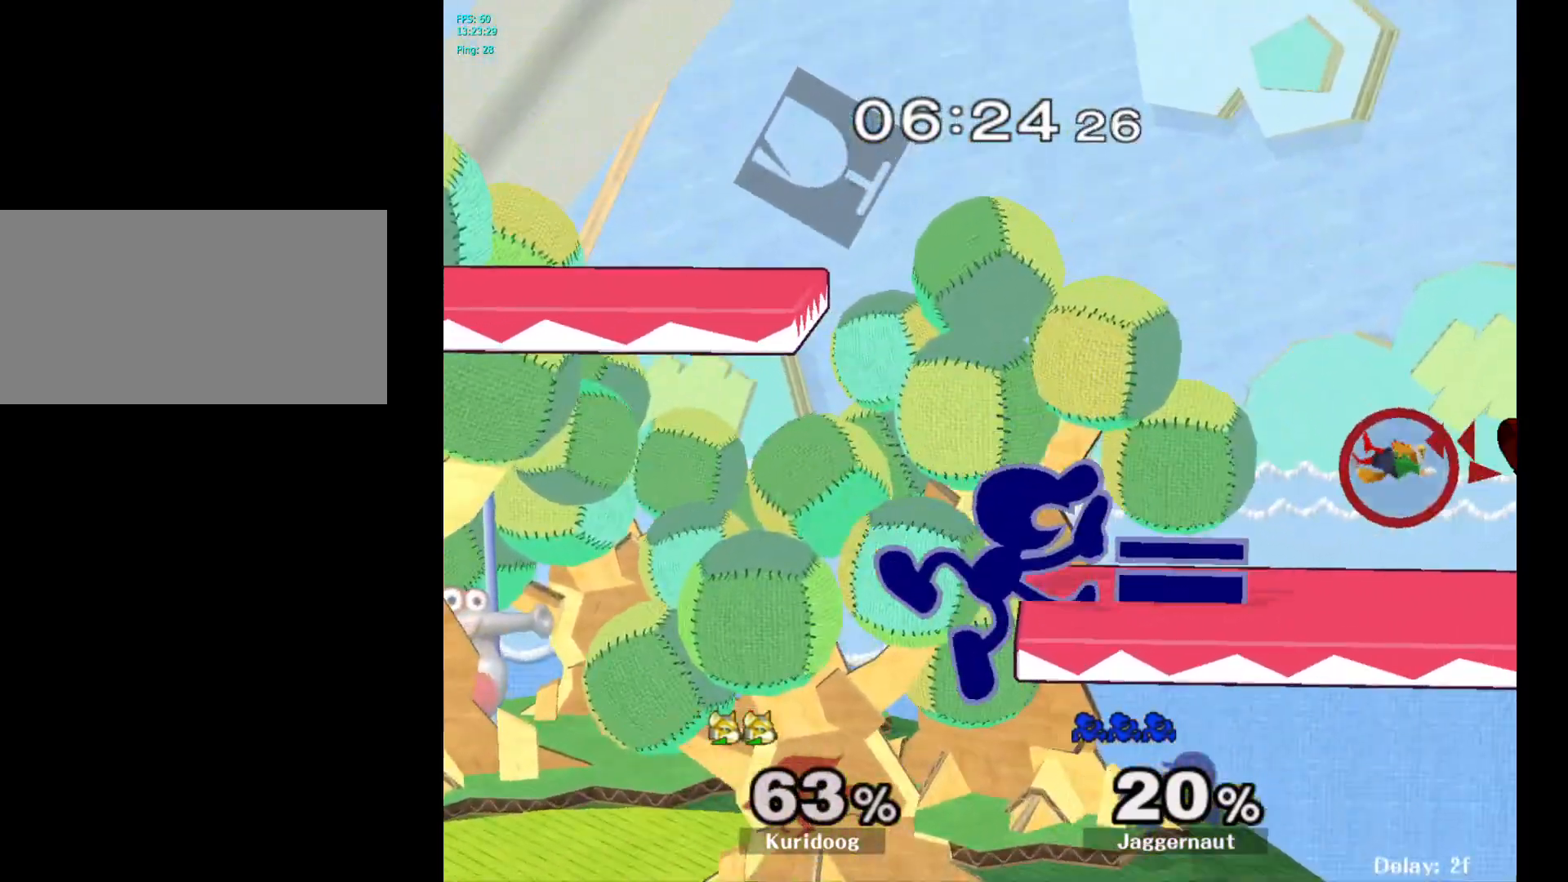
{"dt_ms": 1000, "buttons": [], "left_stick": "center", "right_stick": "center"}
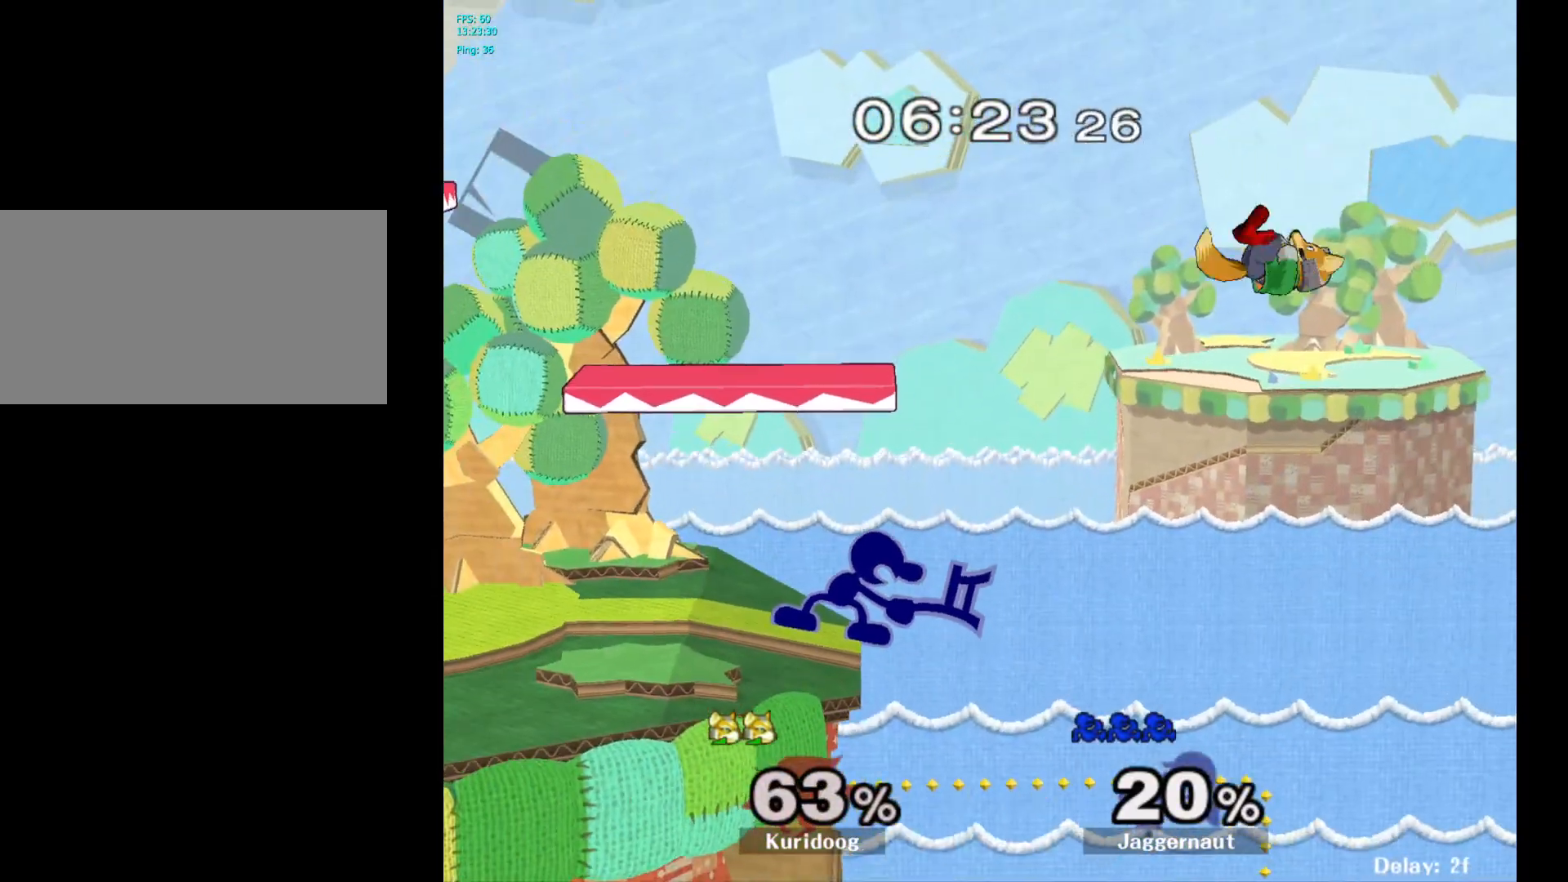
{"dt_ms": 500, "buttons": [], "left_stick": "left", "right_stick": "center", "events": [[317, "left_stick", "left"]]}
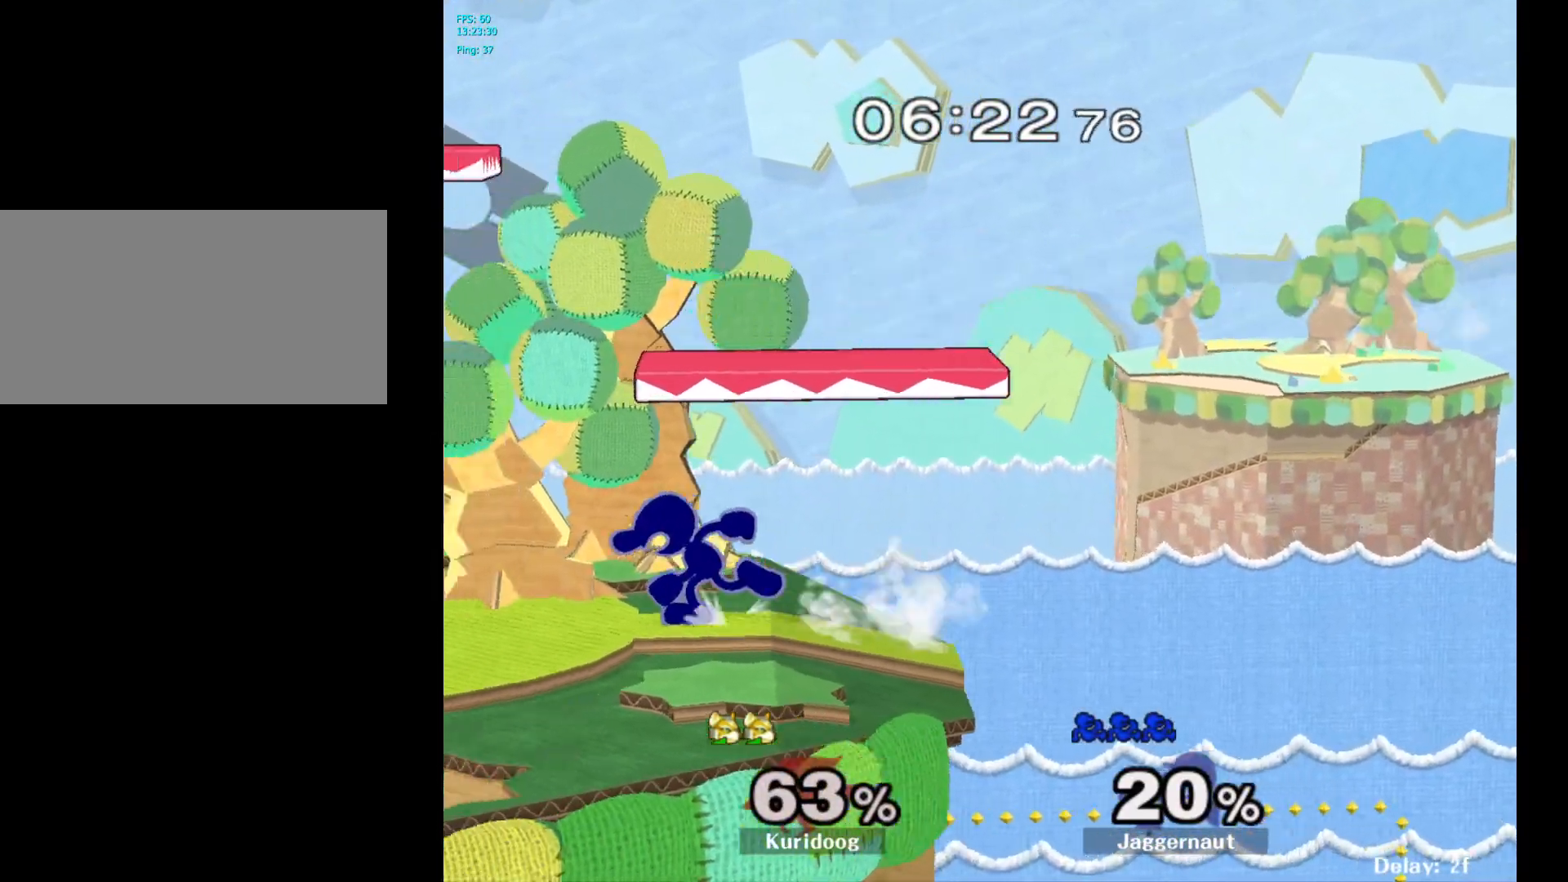
{"dt_ms": 500, "buttons": [], "left_stick": "down", "right_stick": "center", "events": [[17, "left_stick", "down"], [233, "A", "down"], [400, "A", "up"]]}
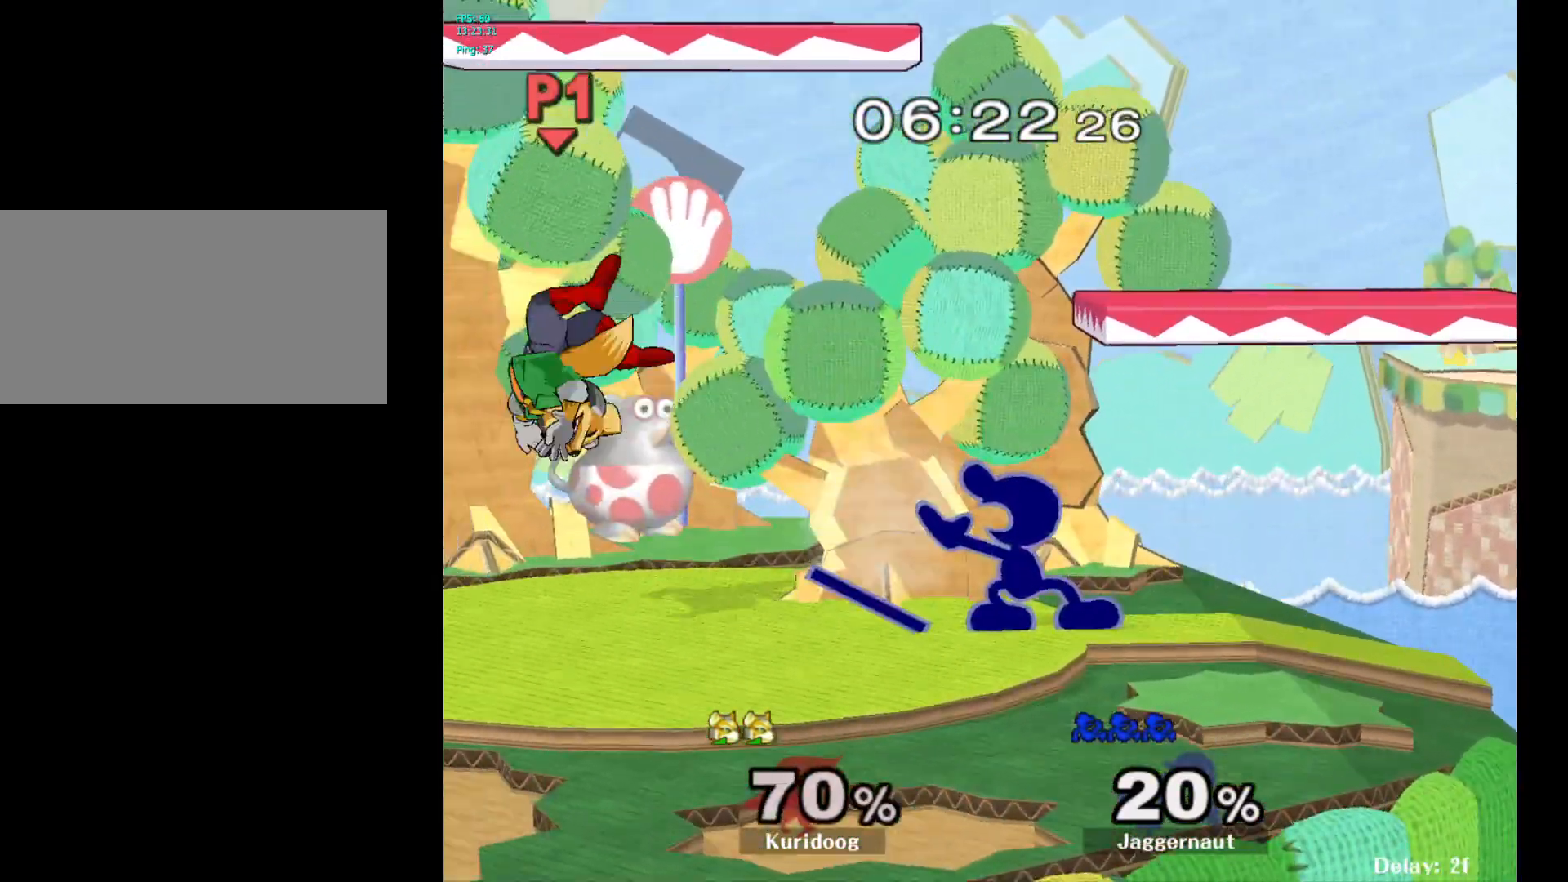
{"dt_ms": 500, "buttons": [], "left_stick": "left", "right_stick": "center", "events": [[33, "left_stick", "center"], [250, "left_stick", "left"]]}
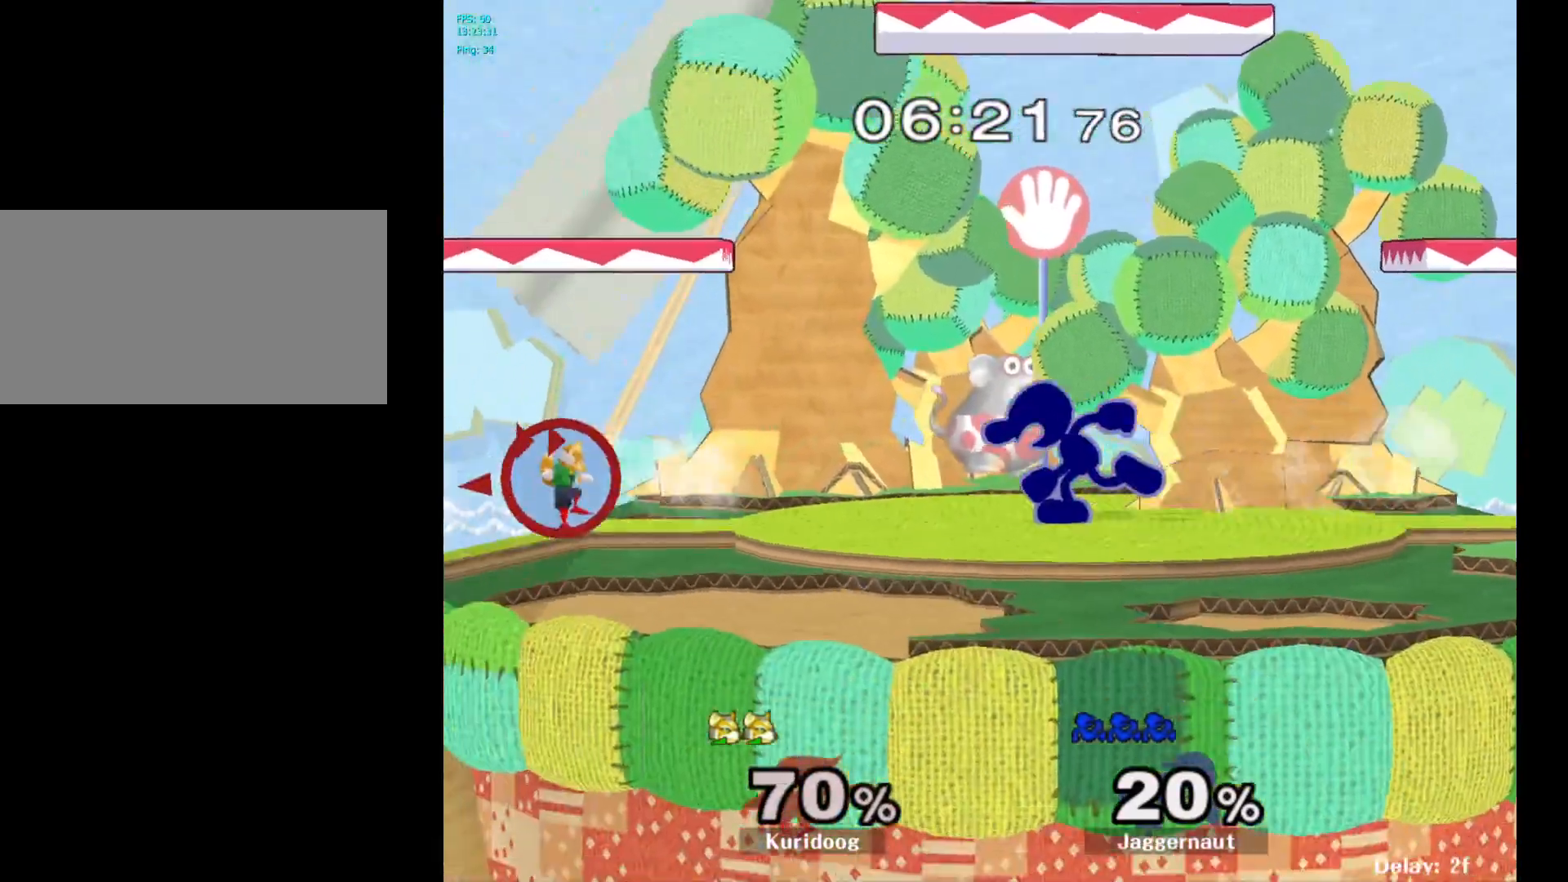
{"dt_ms": 500, "buttons": [], "left_stick": "down", "right_stick": "center", "events": [[433, "left_stick", "down"]]}
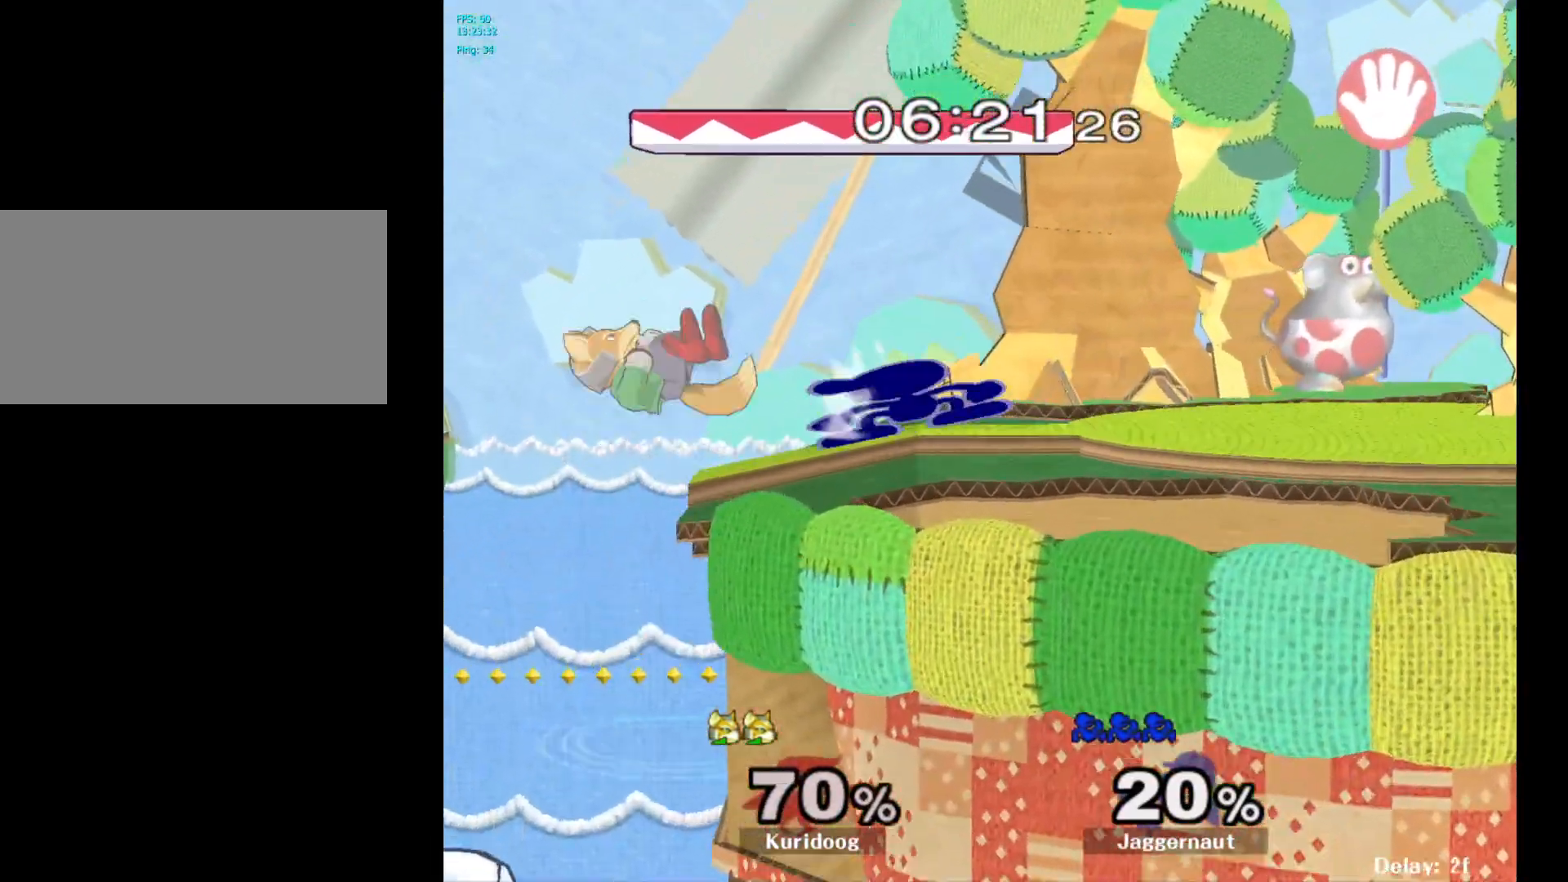
{"dt_ms": 500, "buttons": ["R1"], "left_stick": "center", "right_stick": "center", "events": [[33, "A", "down"], [183, "A", "up"], [383, "left_stick", "center"], [467, "R1", "down"]]}
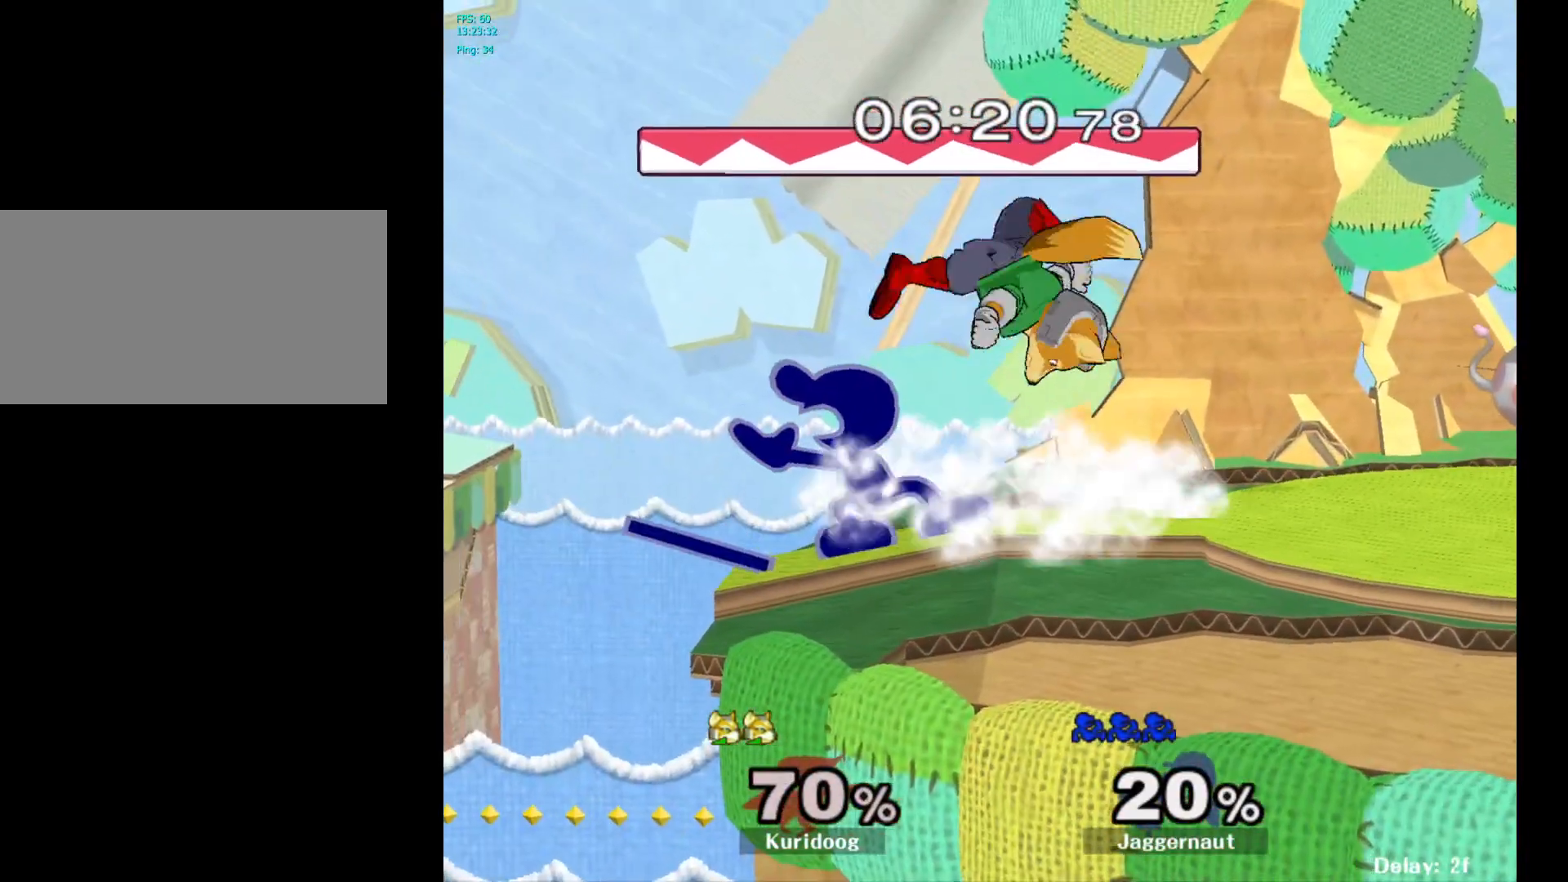
{"dt_ms": 500, "buttons": [], "left_stick": "right", "right_stick": "center", "events": [[333, "R1", "up"], [433, "Y", "down"], [433, "left_stick", "right"], [450, "Y", "up"]]}
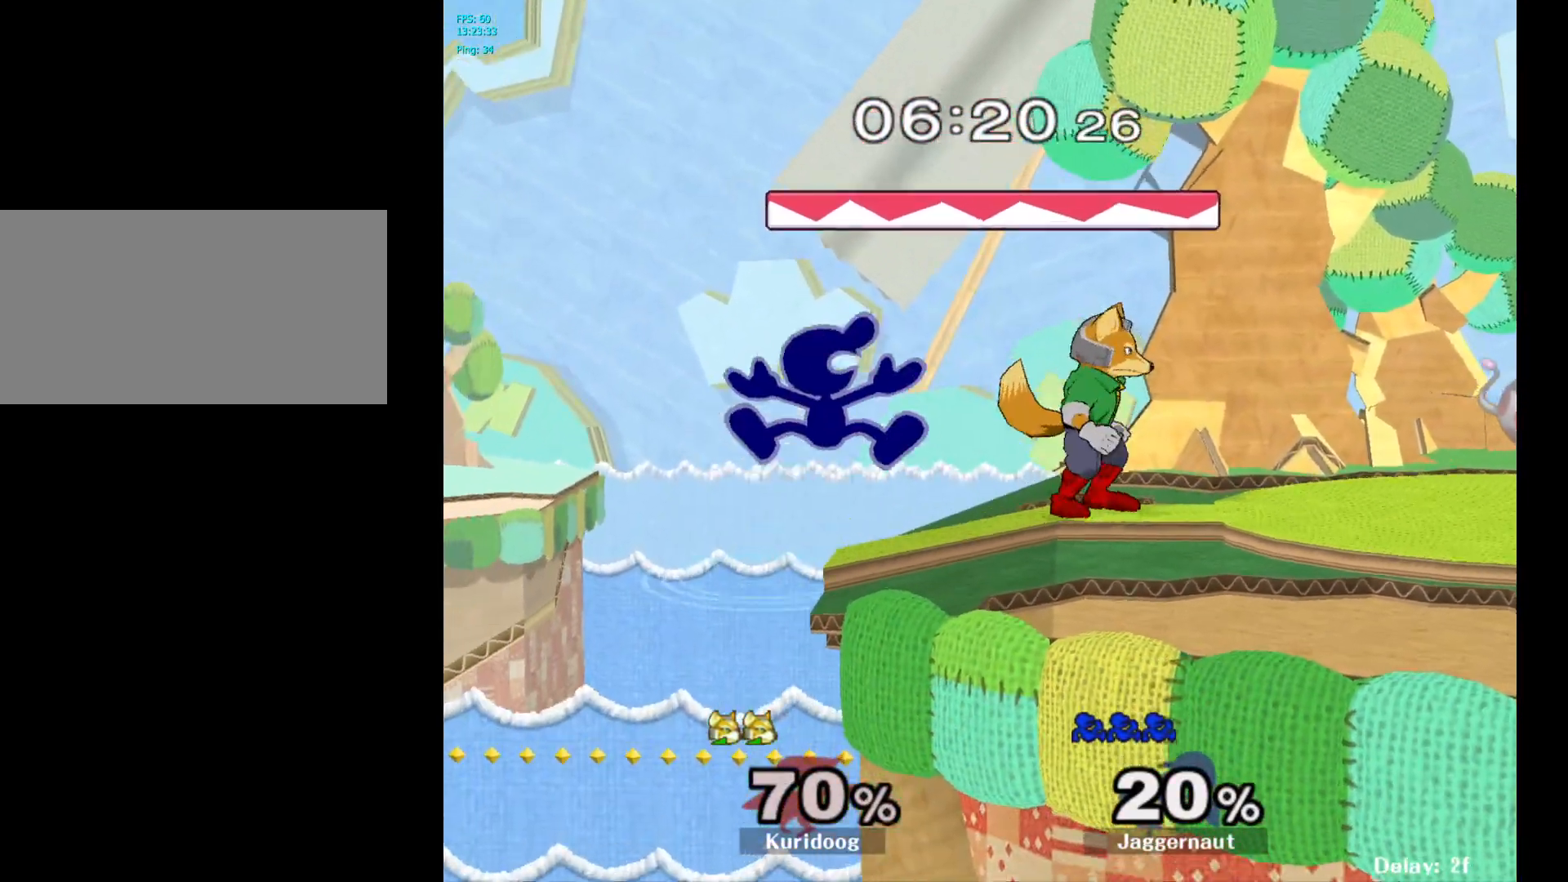
{"dt_ms": 500, "buttons": [], "left_stick": "right", "right_stick": "center", "events": [[50, "A", "down"], [167, "A", "up"], [367, "left_stick", "center"], [500, "left_stick", "right"]]}
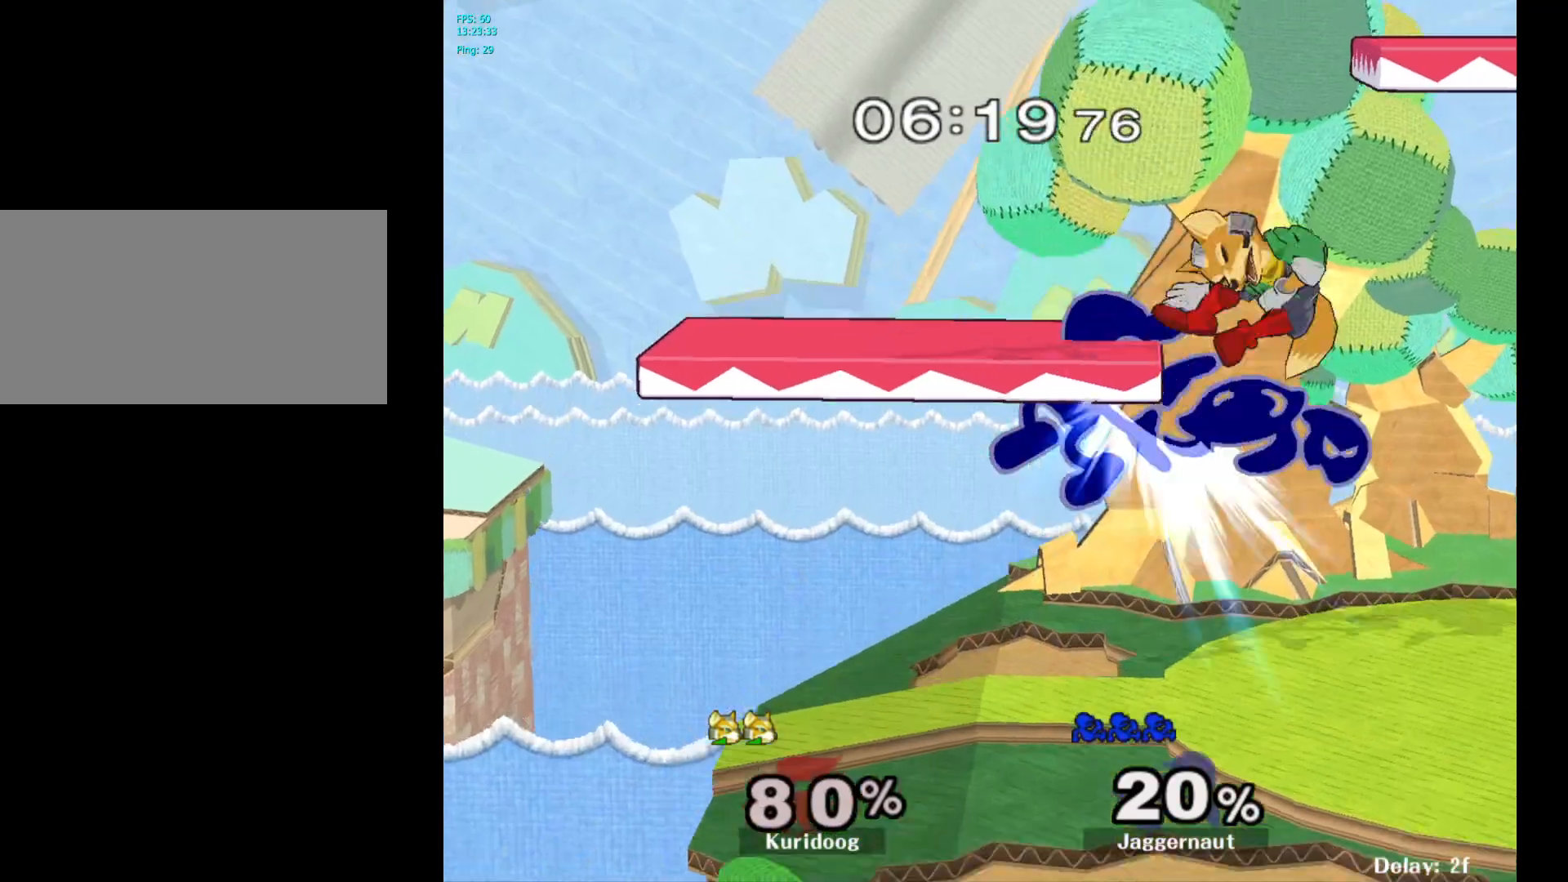
{"dt_ms": 500, "buttons": [], "left_stick": "center", "right_stick": "center", "events": [[367, "left_stick", "center"]]}
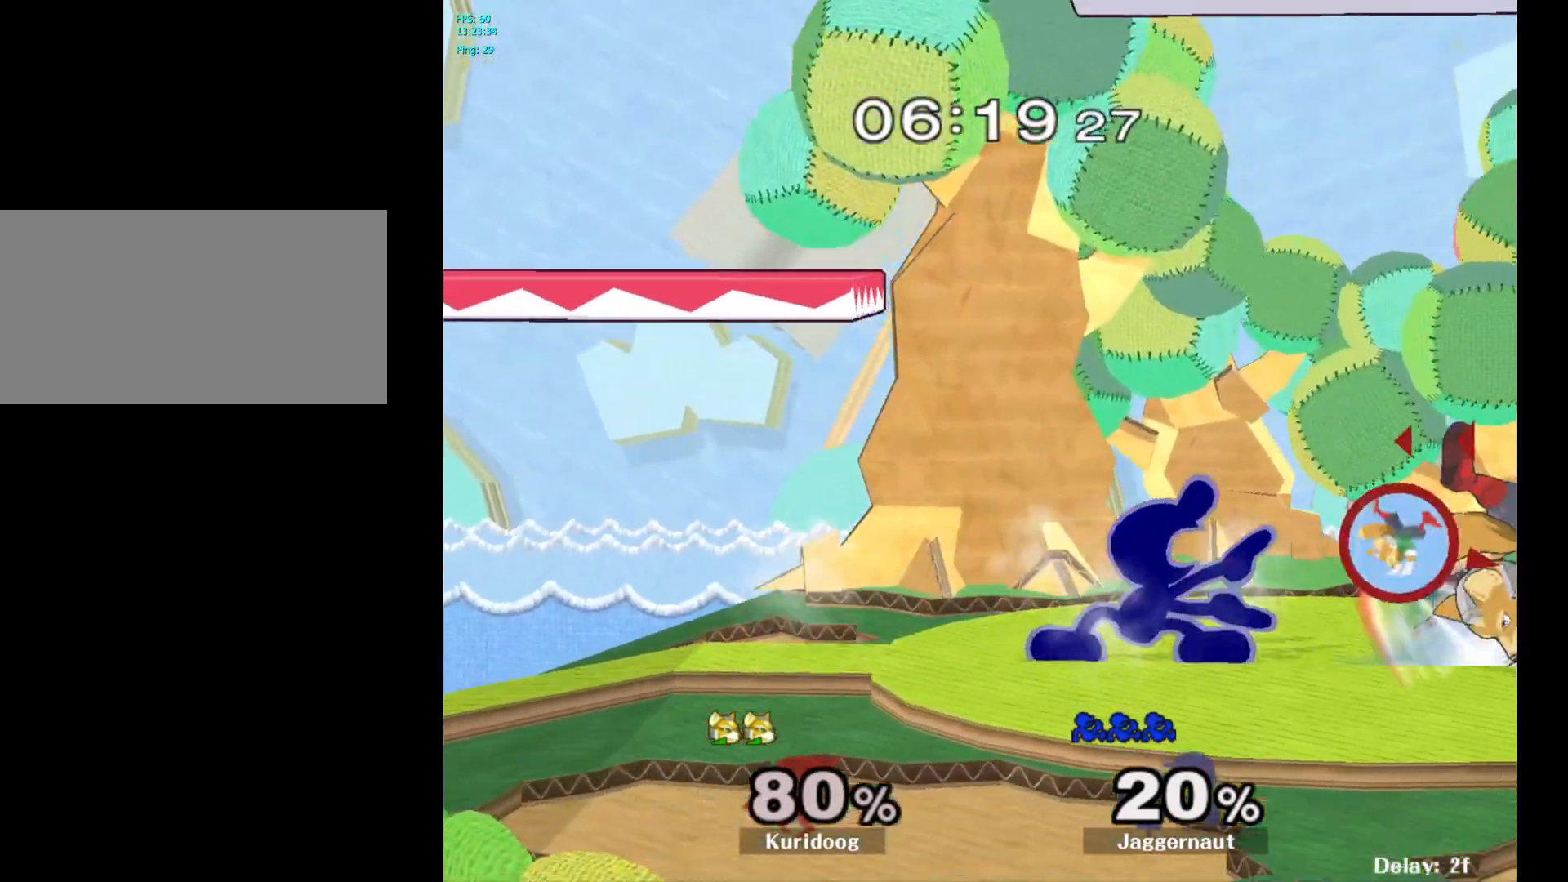
{"dt_ms": 500, "buttons": ["A"], "left_stick": "right", "right_stick": "center", "events": [[367, "left_stick", "right"], [400, "A", "down"], [450, "A", "up"], [500, "A", "down"]]}
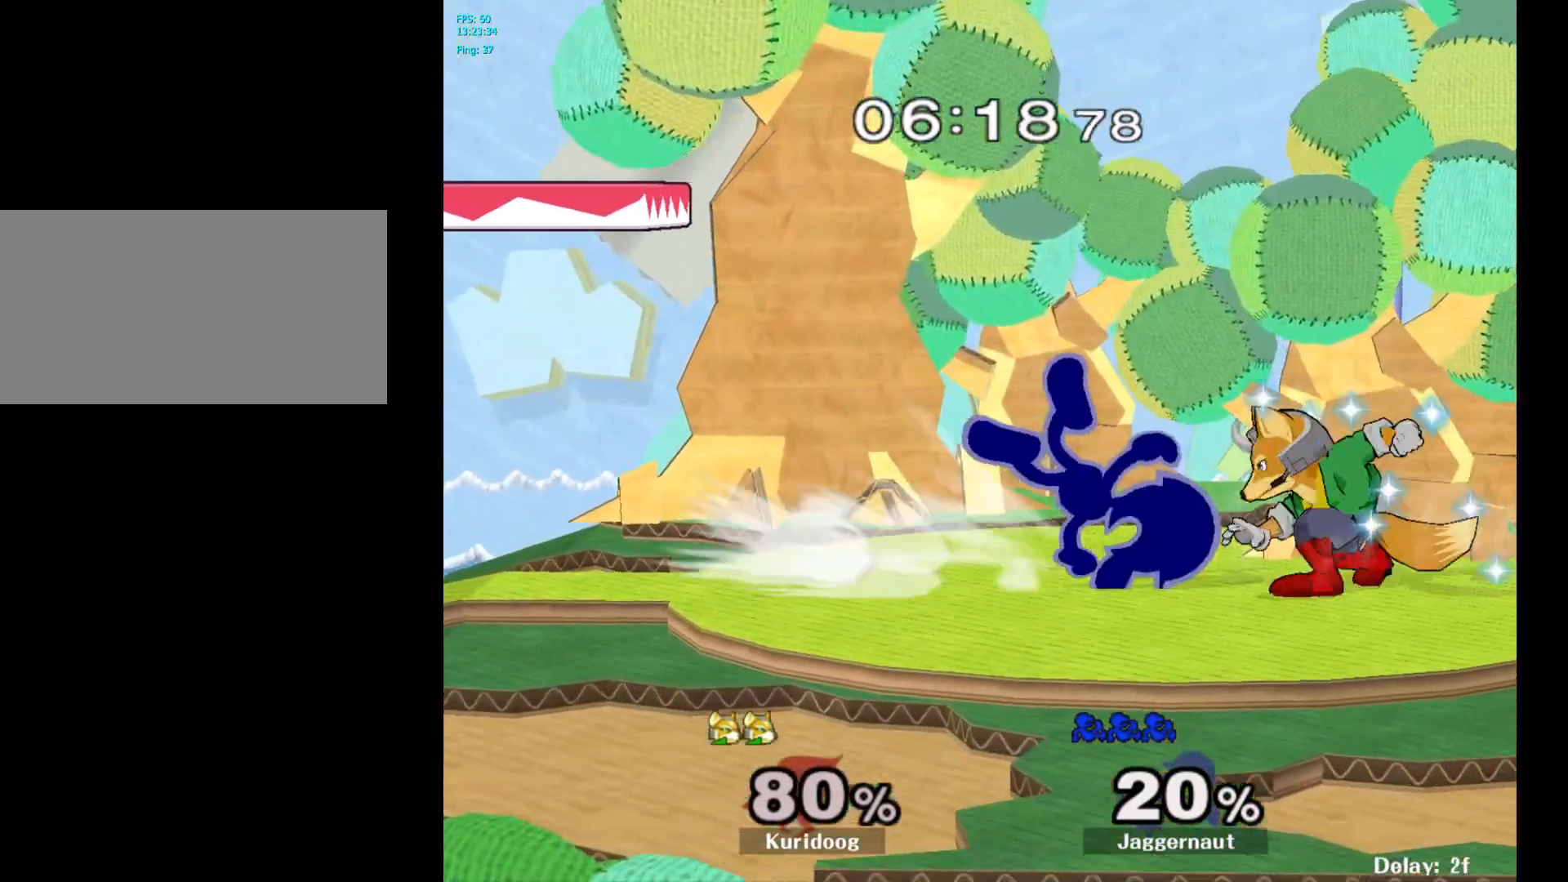
{"dt_ms": 500, "buttons": [], "left_stick": "center", "right_stick": "center", "events": [[33, "left_stick", "center"], [50, "A", "up"]]}
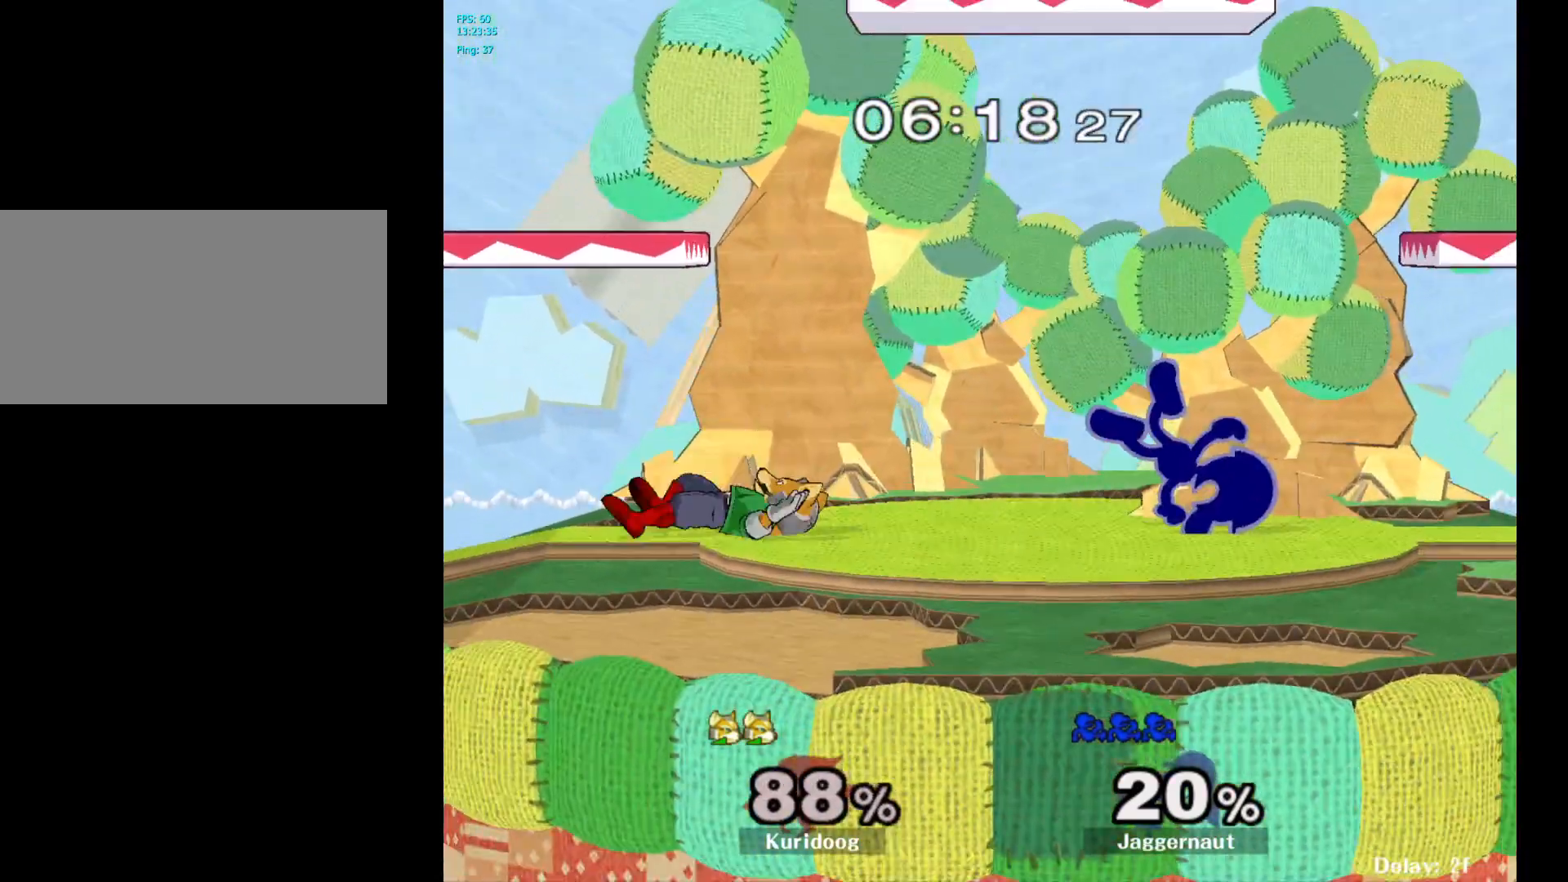
{"dt_ms": 500, "buttons": [], "left_stick": "left", "right_stick": "center", "events": [[317, "Y", "down"], [417, "Y", "up"], [450, "left_stick", "left"]]}
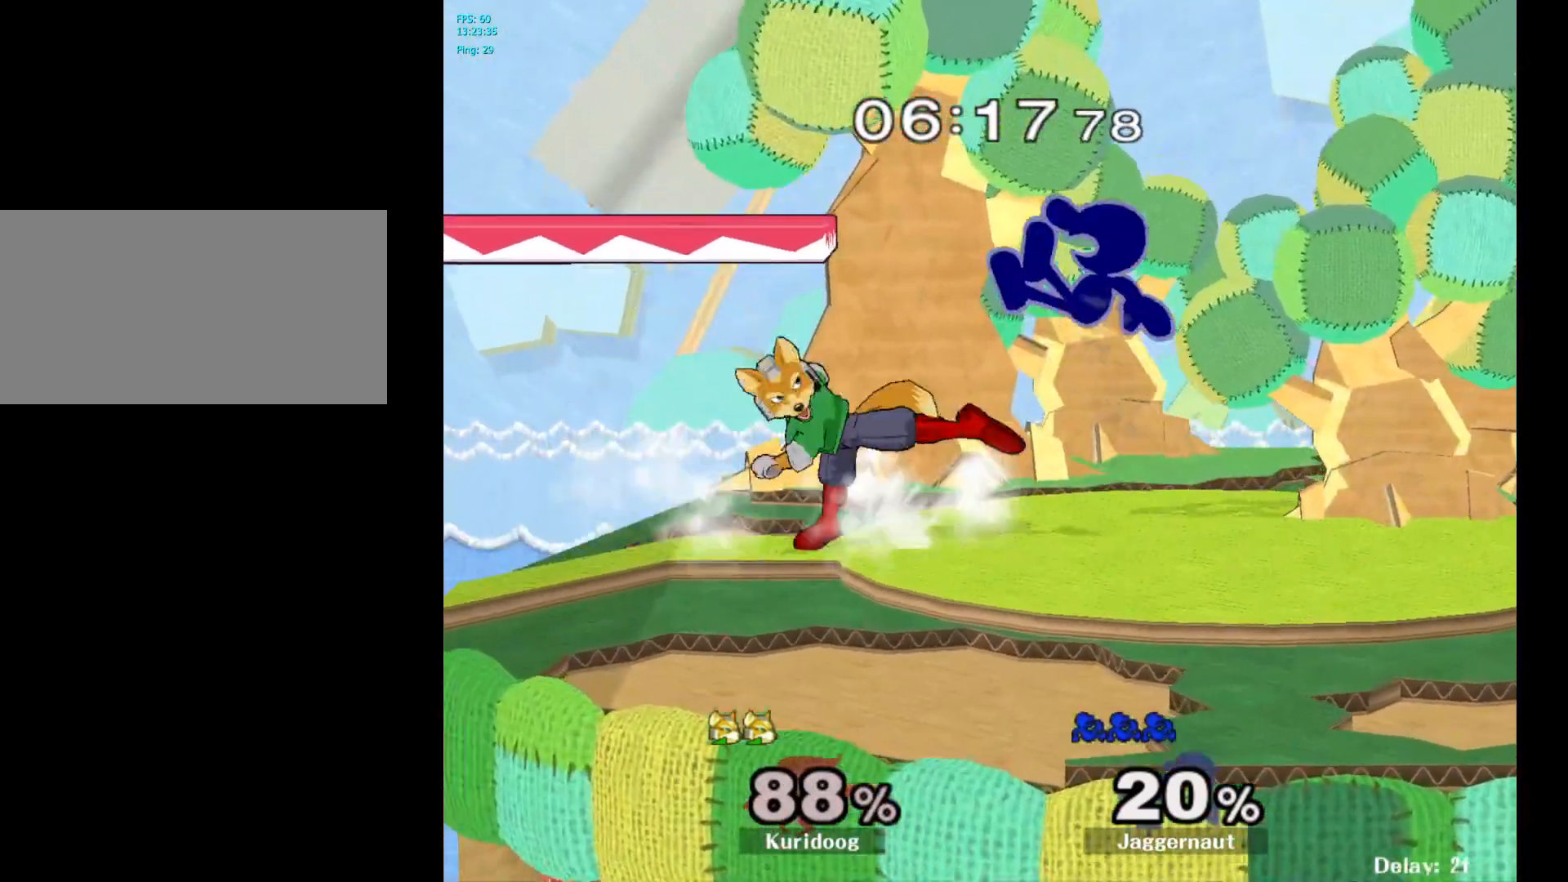
{"dt_ms": 500, "buttons": [], "left_stick": "down", "right_stick": "center", "events": [[50, "right_stick", "down"], [117, "right_stick", "center"], [150, "left_stick", "center"], [283, "left_stick", "down"]]}
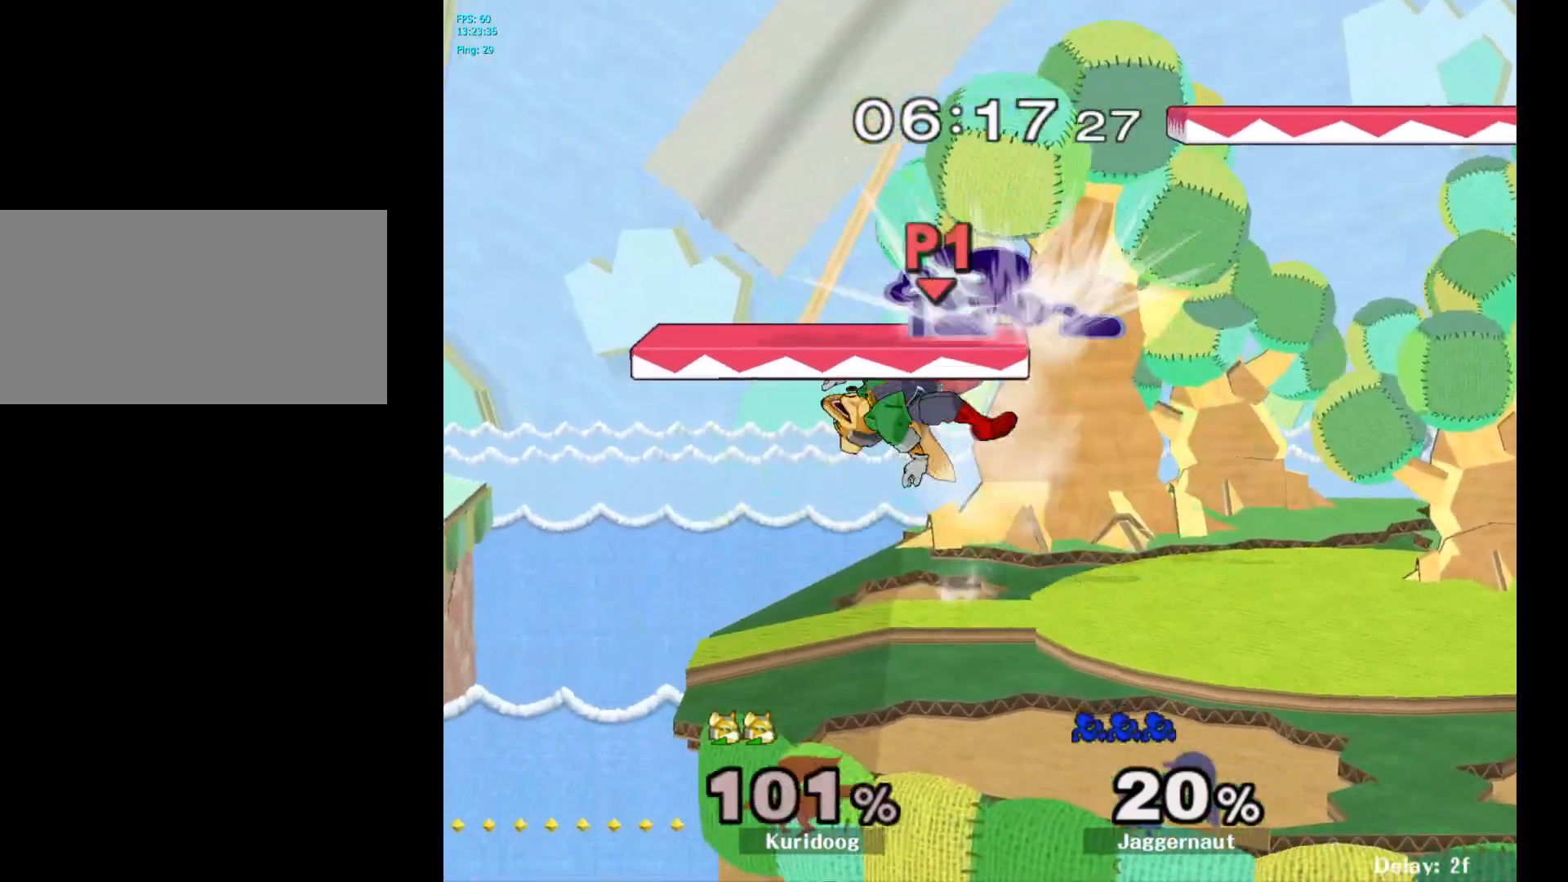
{"dt_ms": 500, "buttons": [], "left_stick": "center", "right_stick": "center", "events": [[17, "left_stick", "left"], [67, "R1", "down"], [317, "R1", "up"], [317, "left_stick", "center"]]}
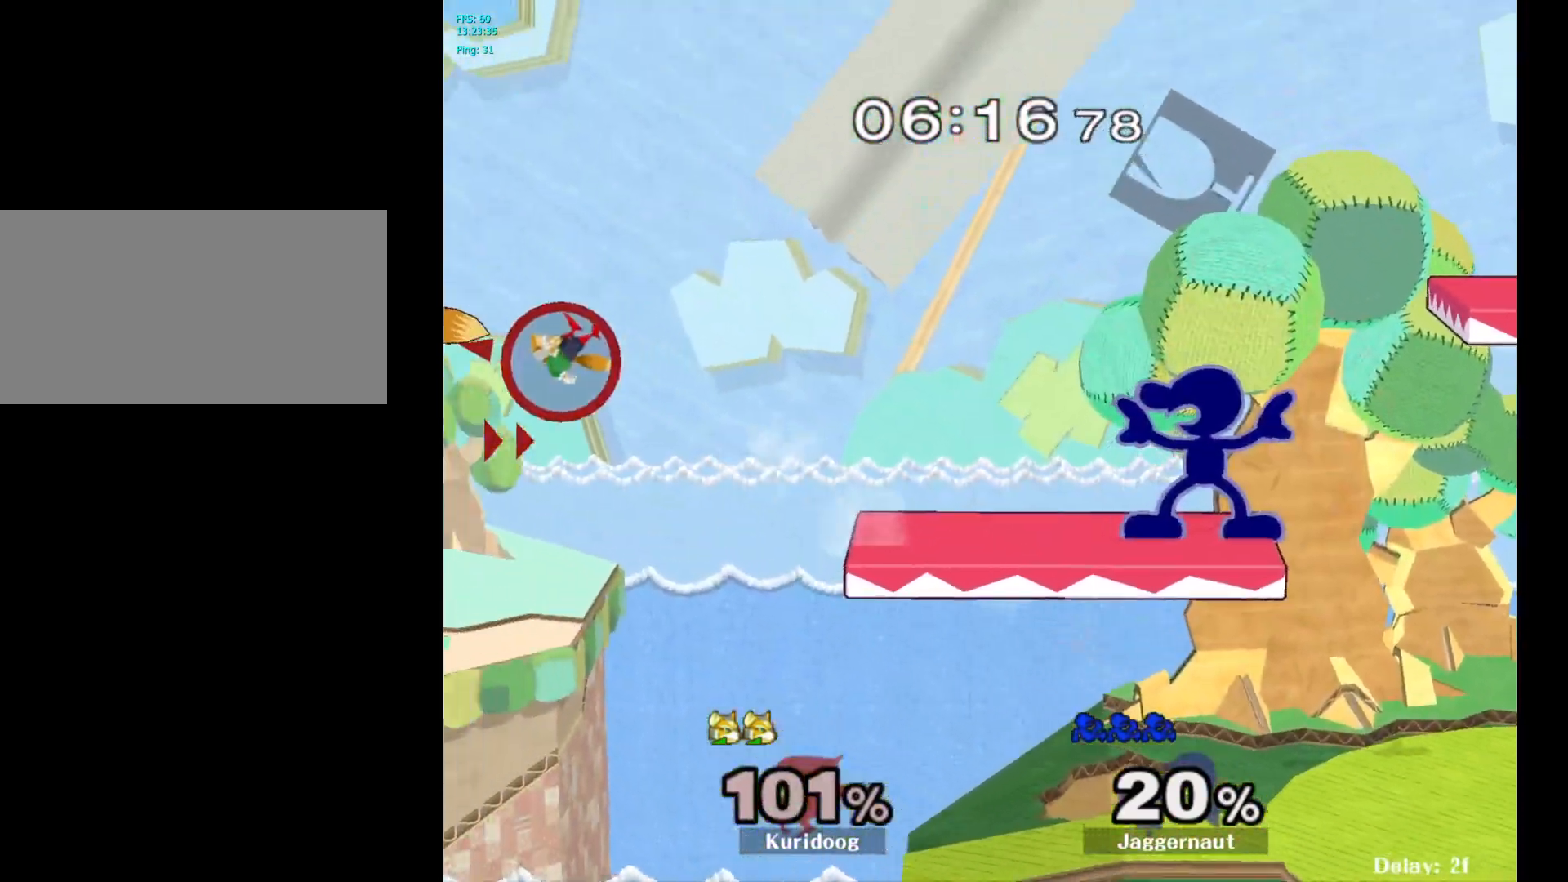
{"dt_ms": 500, "buttons": [], "left_stick": "center", "right_stick": "center", "events": [[117, "left_stick", "down-left"], [283, "left_stick", "left"], [417, "left_stick", "center"]]}
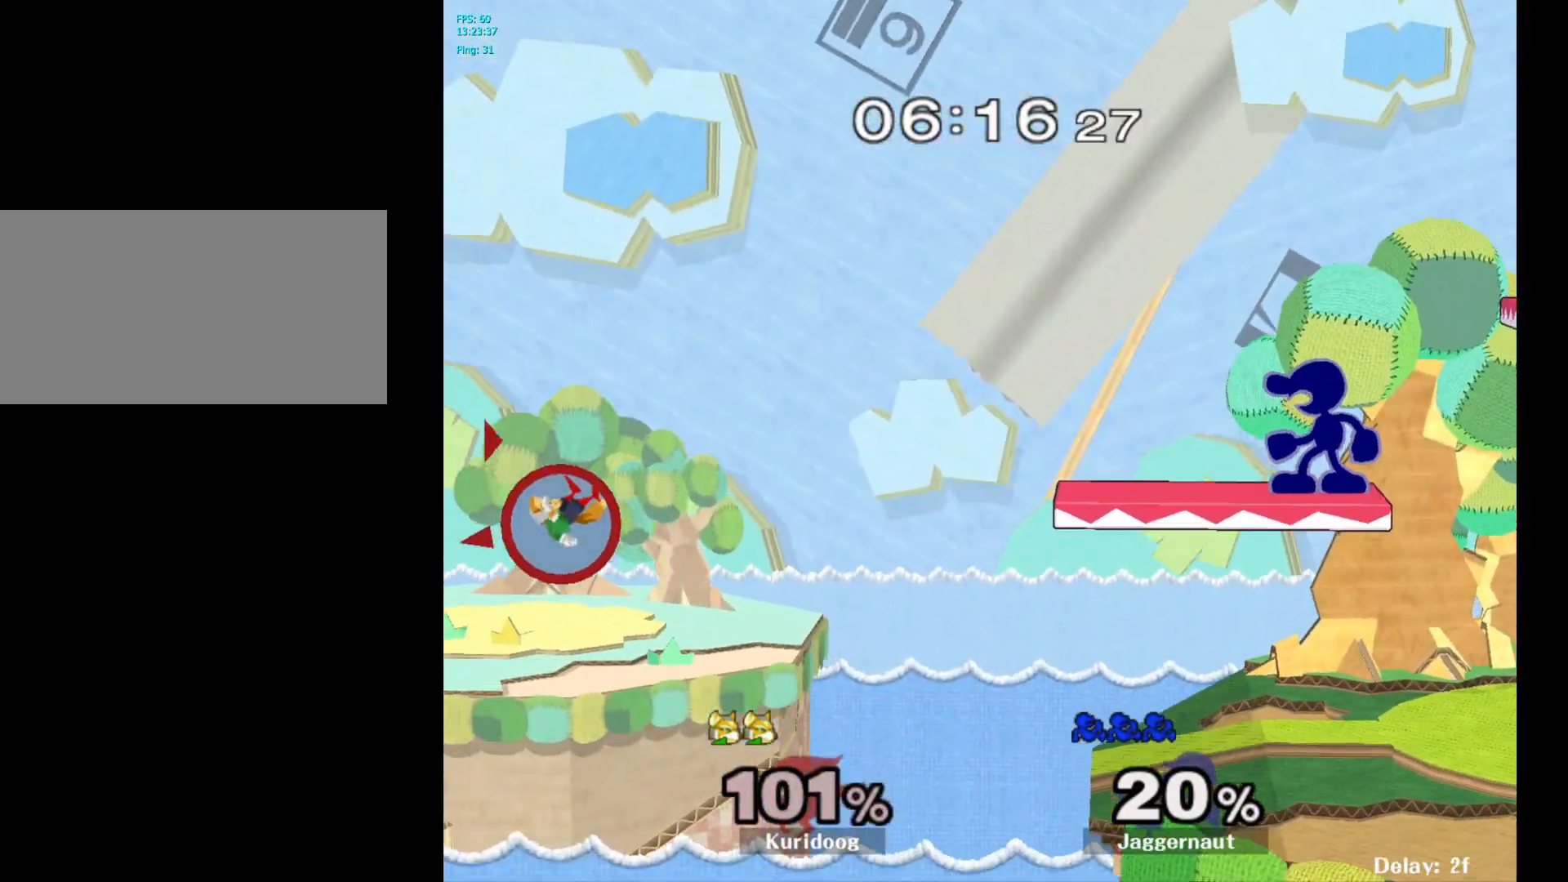
{"dt_ms": 500, "buttons": [], "left_stick": "left", "right_stick": "center", "events": [[133, "left_stick", "down"], [350, "left_stick", "left"]]}